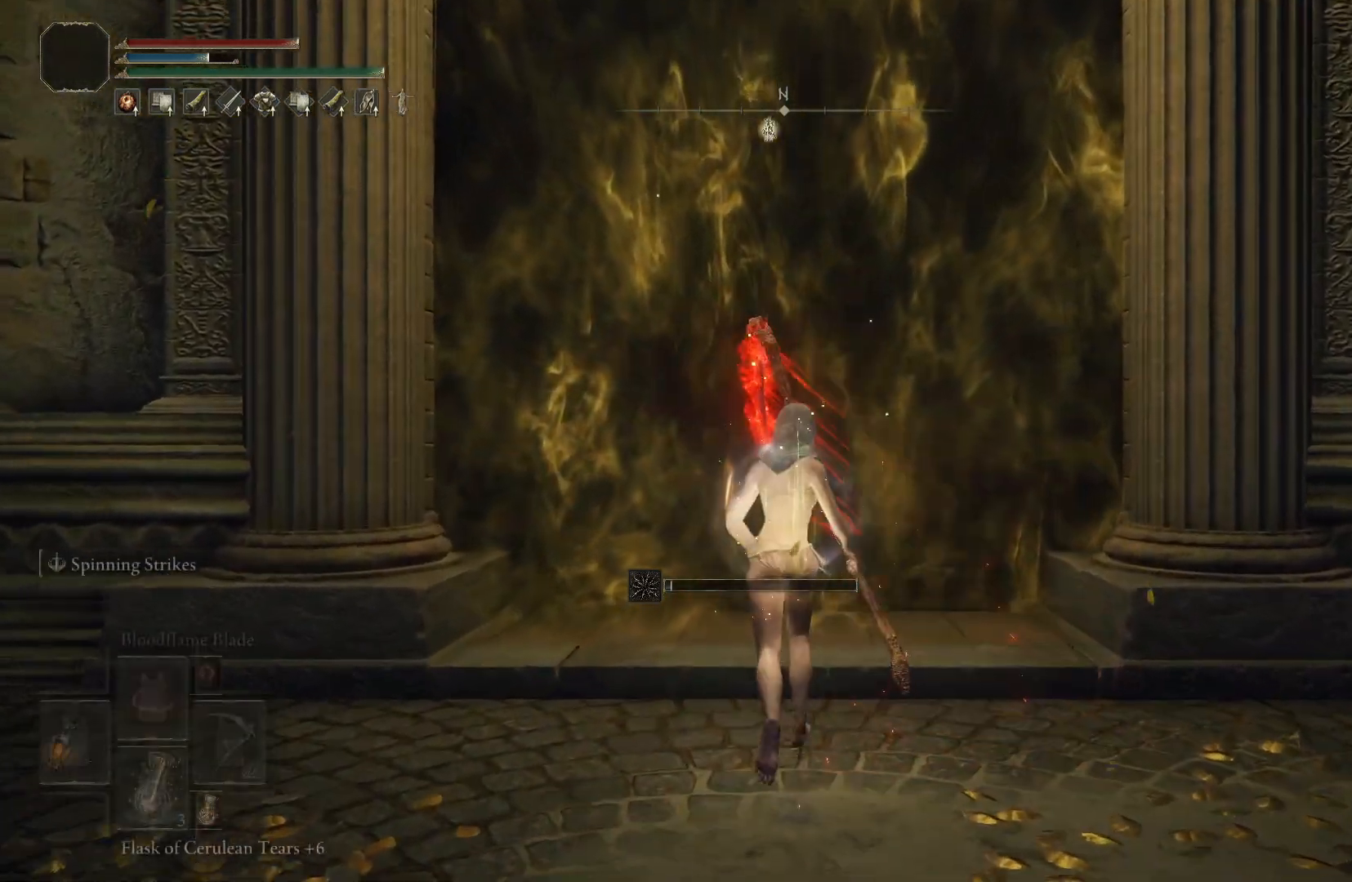
Gameplay with a controller (Xbox layout); each line is a JSON object with the inputs held at the frame after it. "events" lists button and stick changes between this image and that frame as [ms after this image, input, new state], when the widget could be followed in between.
{"buttons": ["Y"], "left_stick": "up", "right_stick": "center", "events": [[433, "Y", "down"]]}
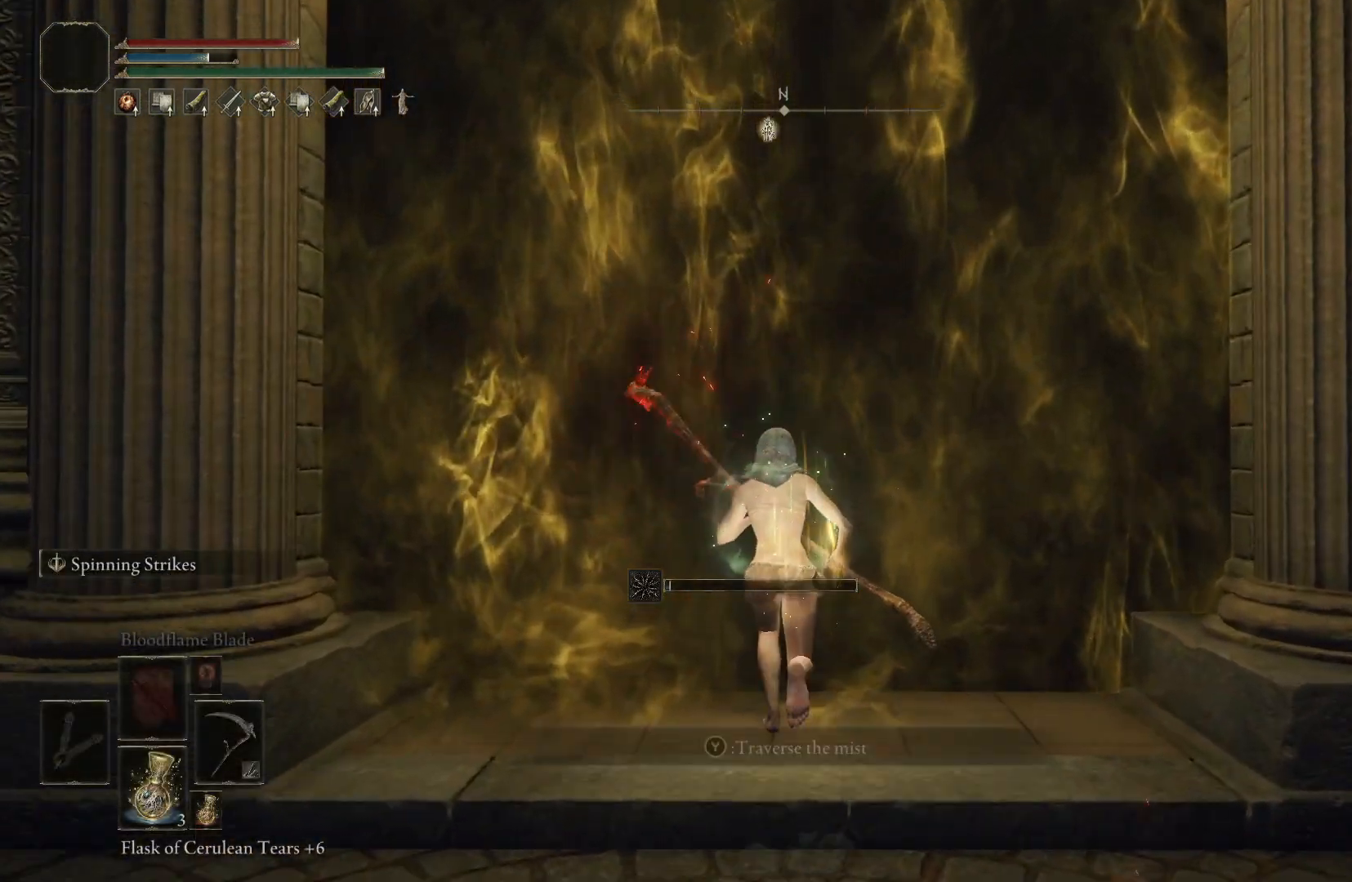
{"buttons": [], "left_stick": "center", "right_stick": "center", "events": [[100, "Y", "up"], [333, "left_stick", "center"]]}
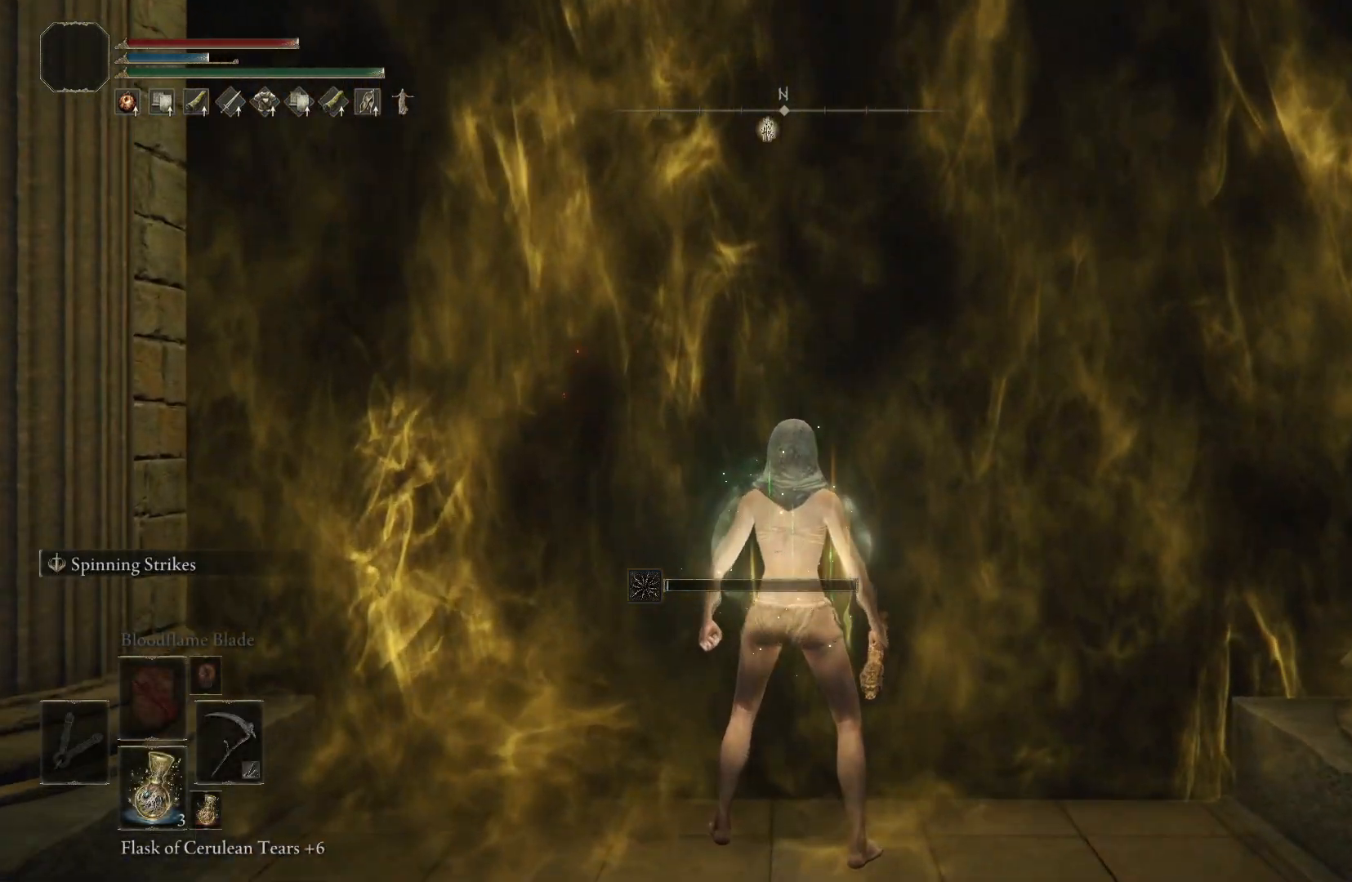
{"buttons": [], "left_stick": "up", "right_stick": "center", "events": [[233, "left_stick", "up"]]}
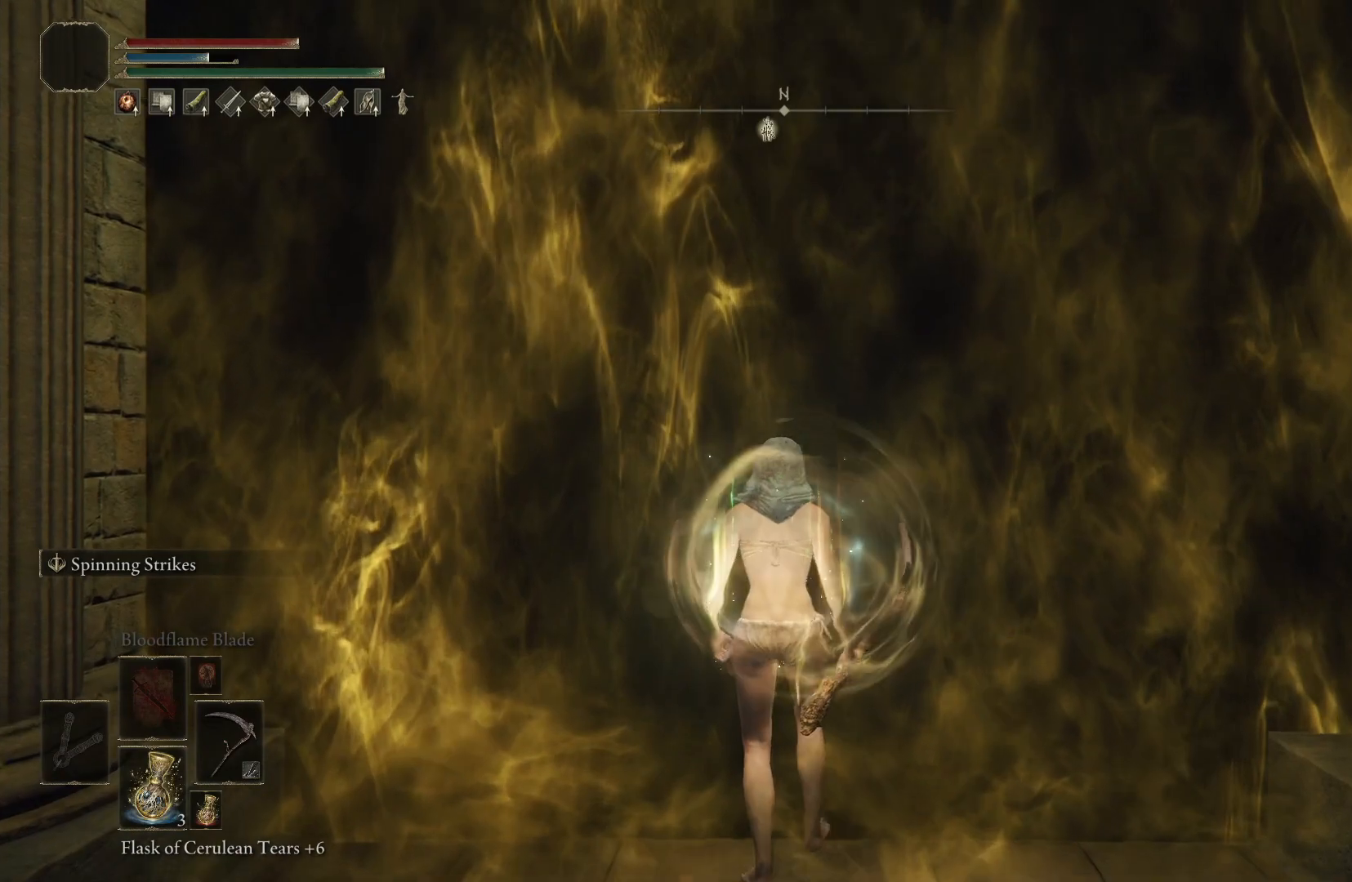
{"buttons": [], "left_stick": "up", "right_stick": "center", "events": [[283, "right_stick", "down"], [467, "right_stick", "center"]]}
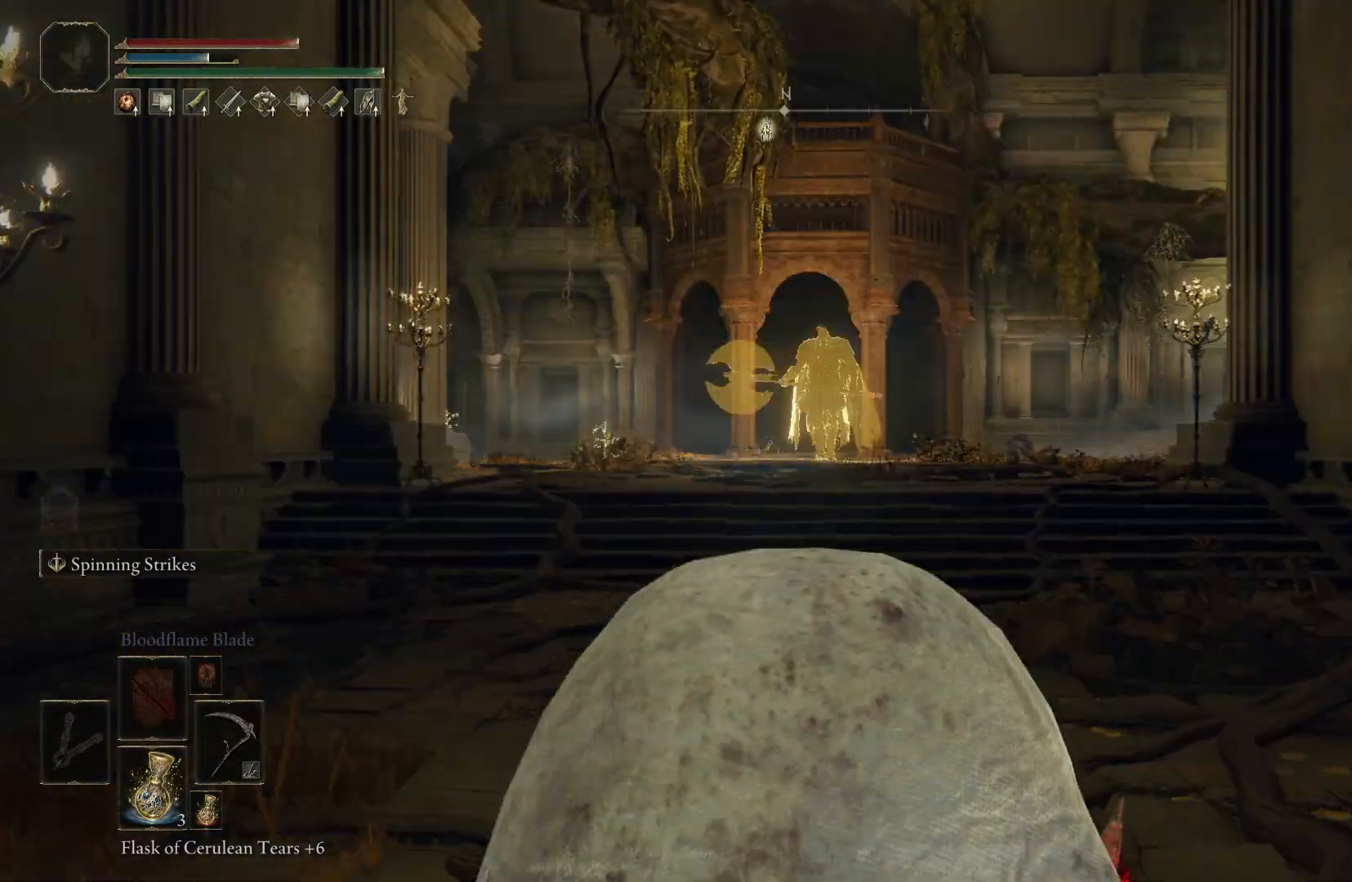
{"buttons": [], "left_stick": "up", "right_stick": "center", "events": [[300, "right_stick", "down"], [433, "right_stick", "center"]]}
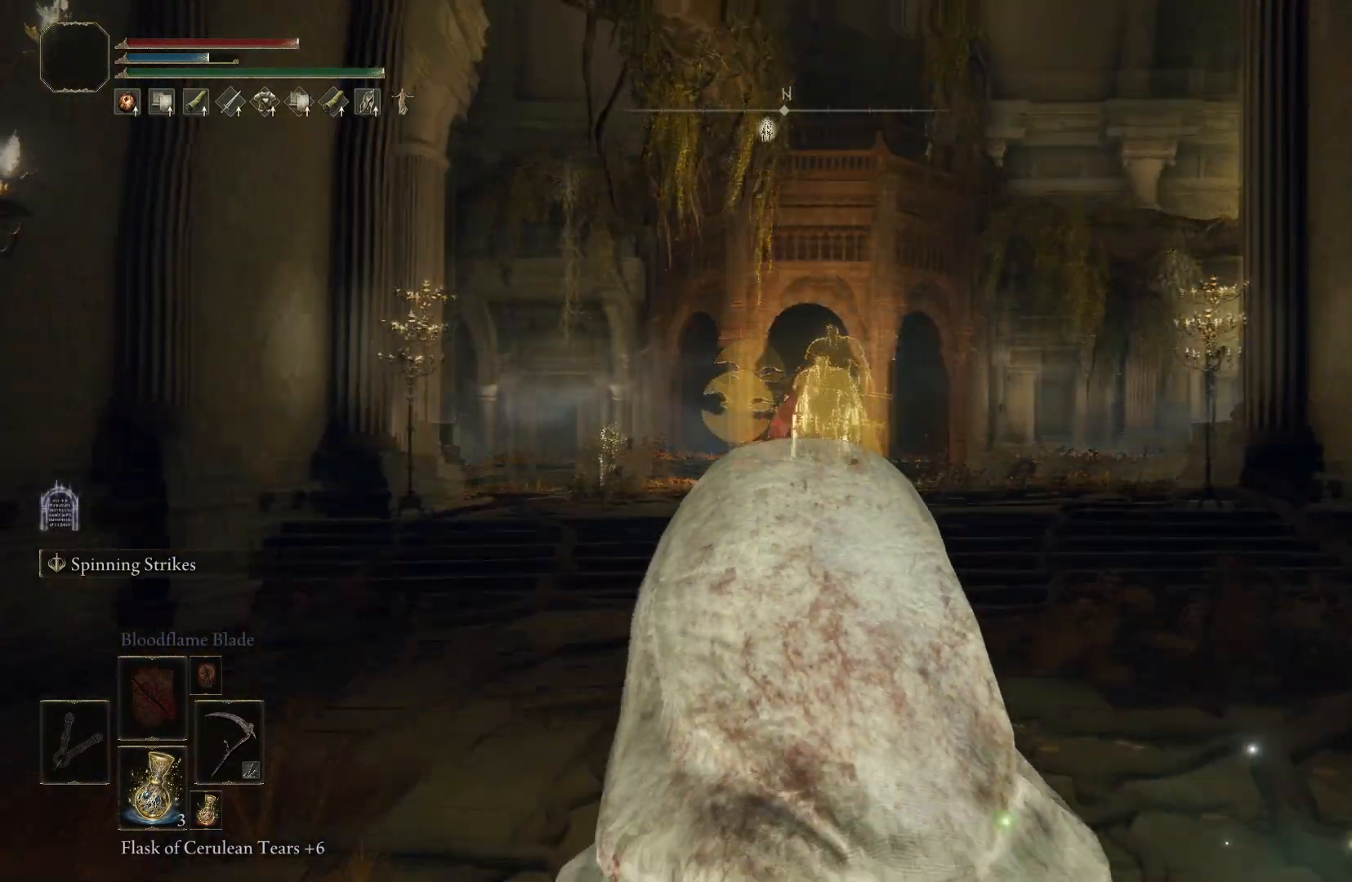
{"buttons": ["B"], "left_stick": "up", "right_stick": "center", "events": [[83, "R3", "down"], [200, "R3", "up"], [483, "B", "down"]]}
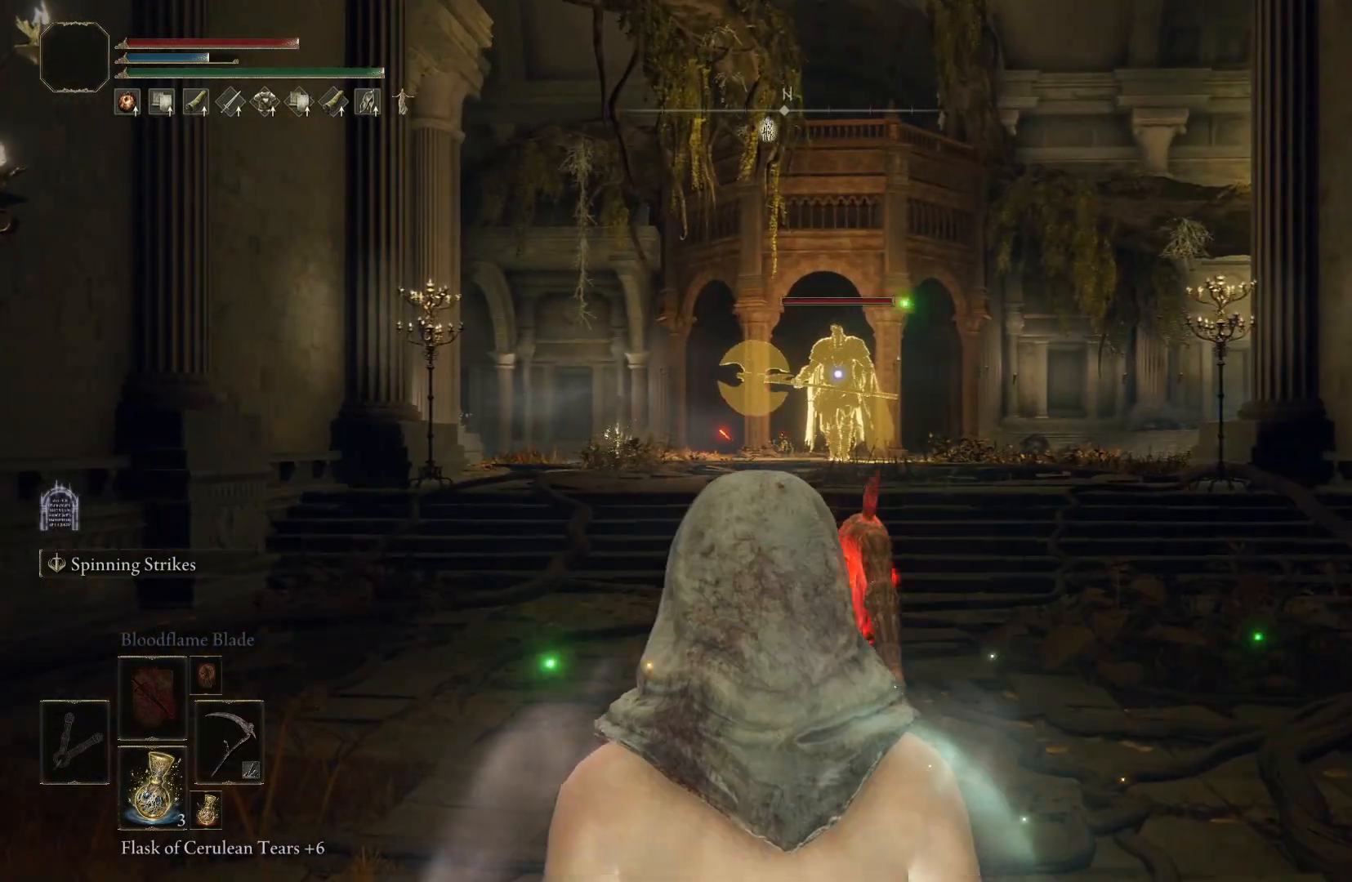
{"buttons": ["B"], "left_stick": "up", "right_stick": "center", "events": []}
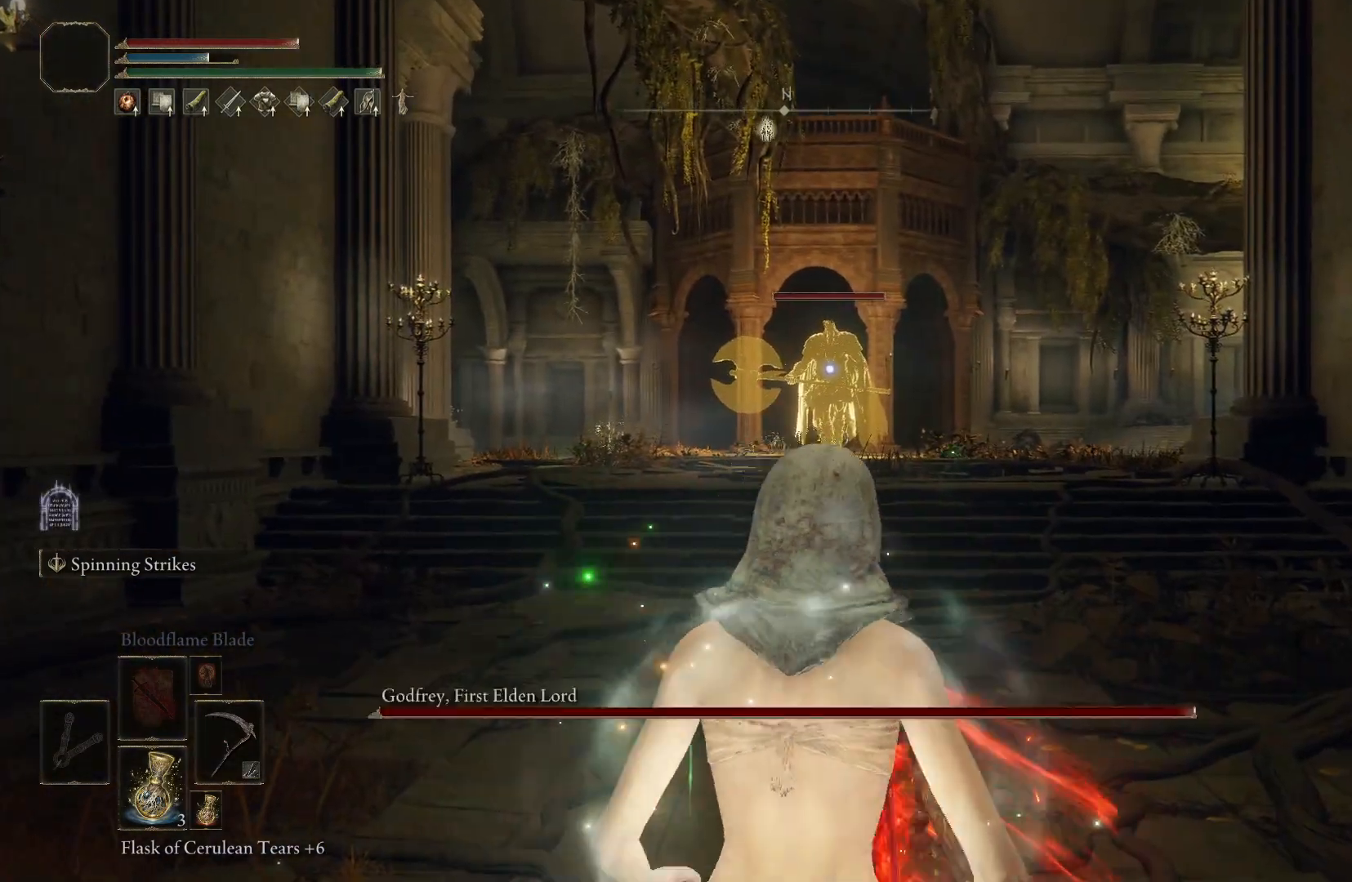
{"buttons": ["B"], "left_stick": "up", "right_stick": "center", "events": []}
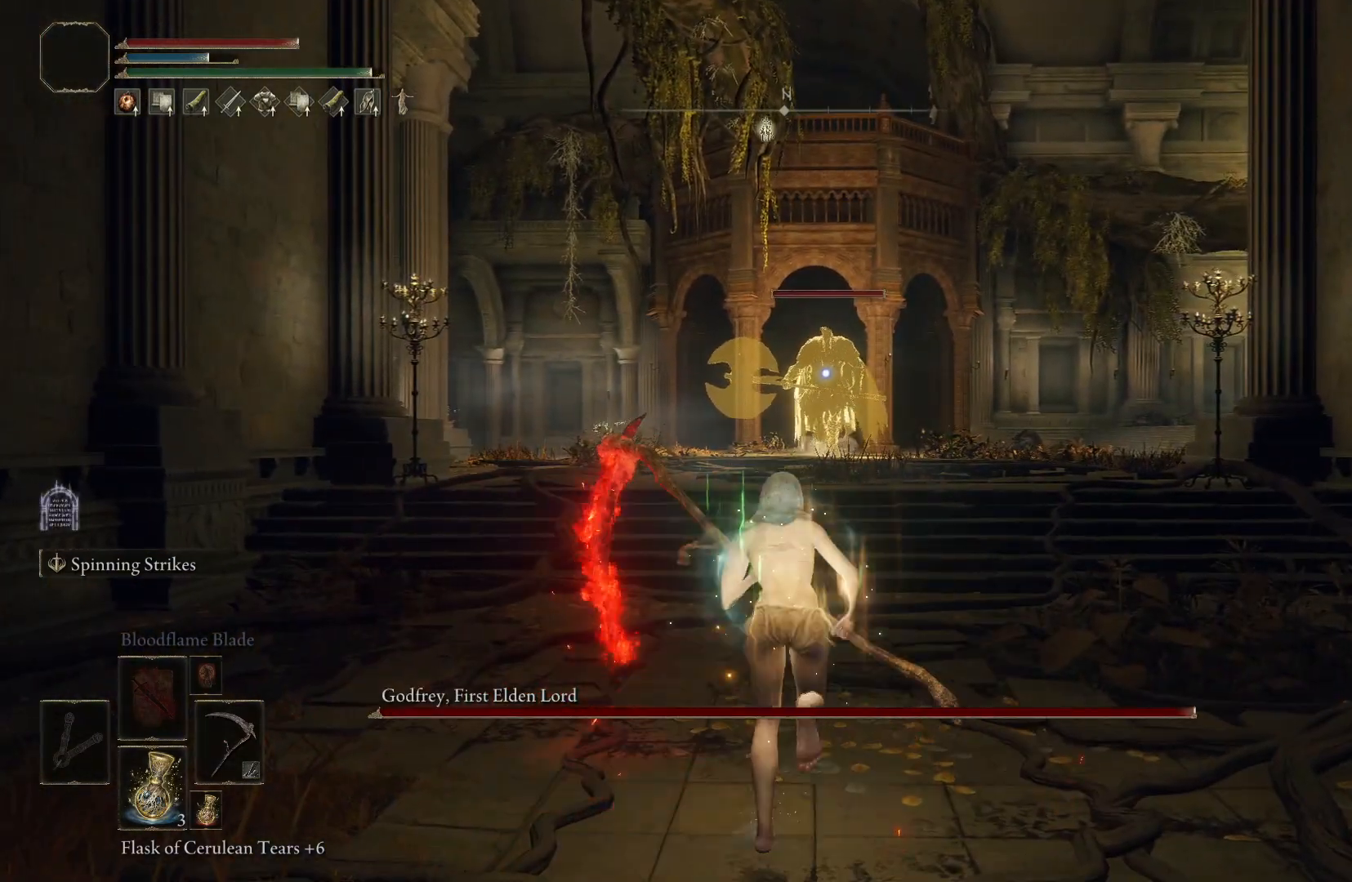
{"buttons": ["B"], "left_stick": "up", "right_stick": "center", "events": []}
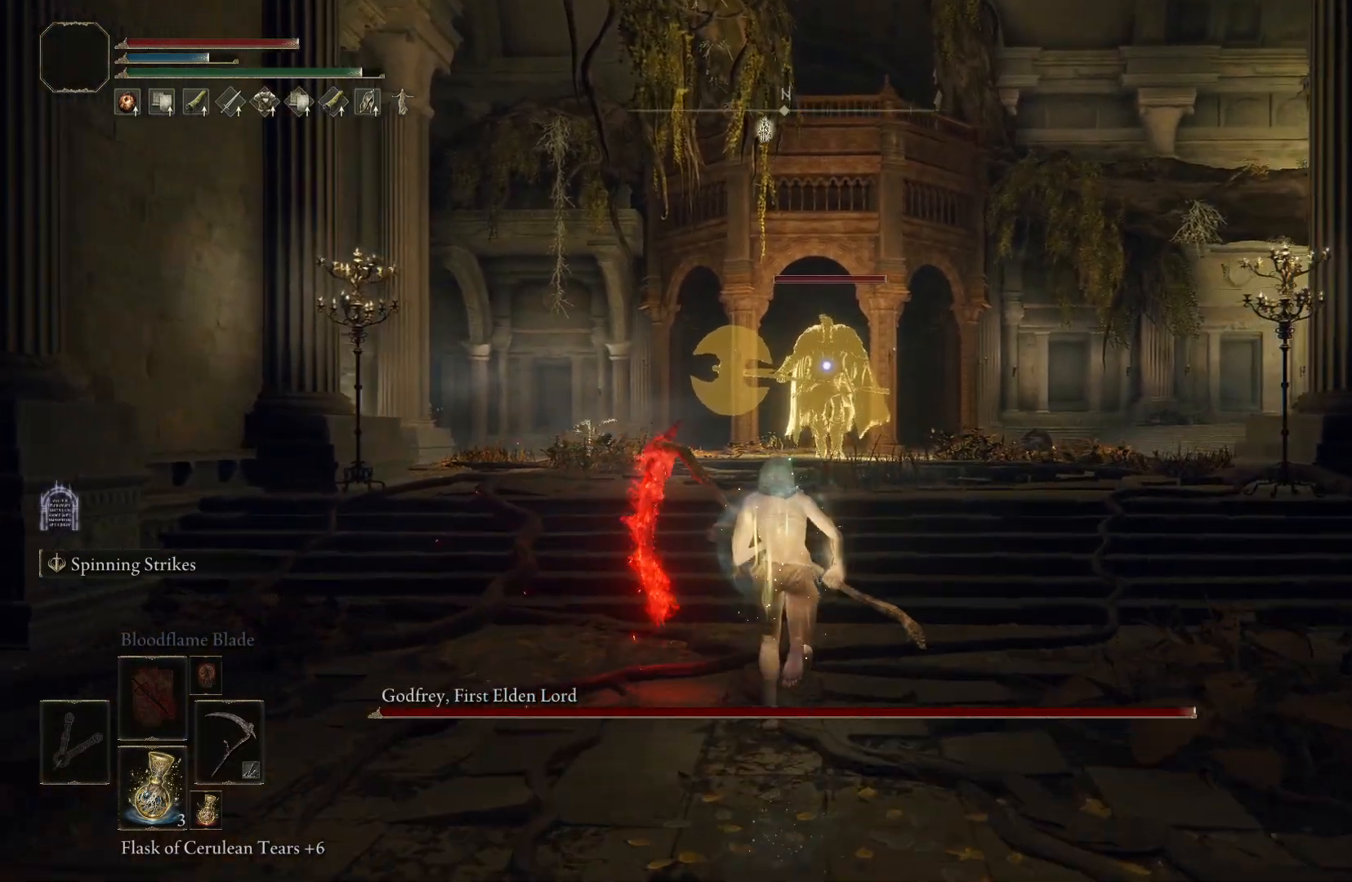
{"buttons": [], "left_stick": "up", "right_stick": "center", "events": [[217, "B", "up"]]}
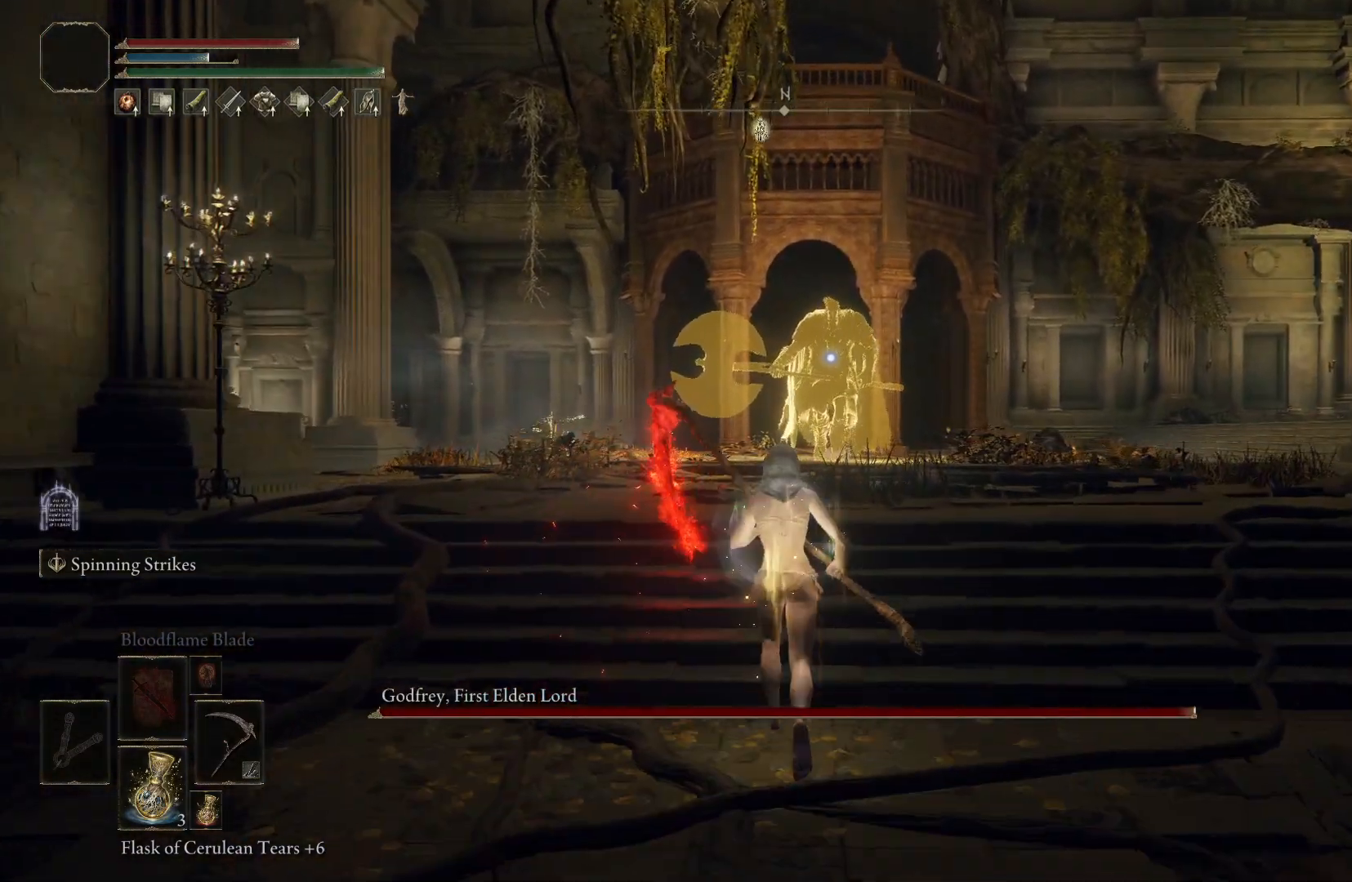
{"buttons": [], "left_stick": "up", "right_stick": "center", "events": []}
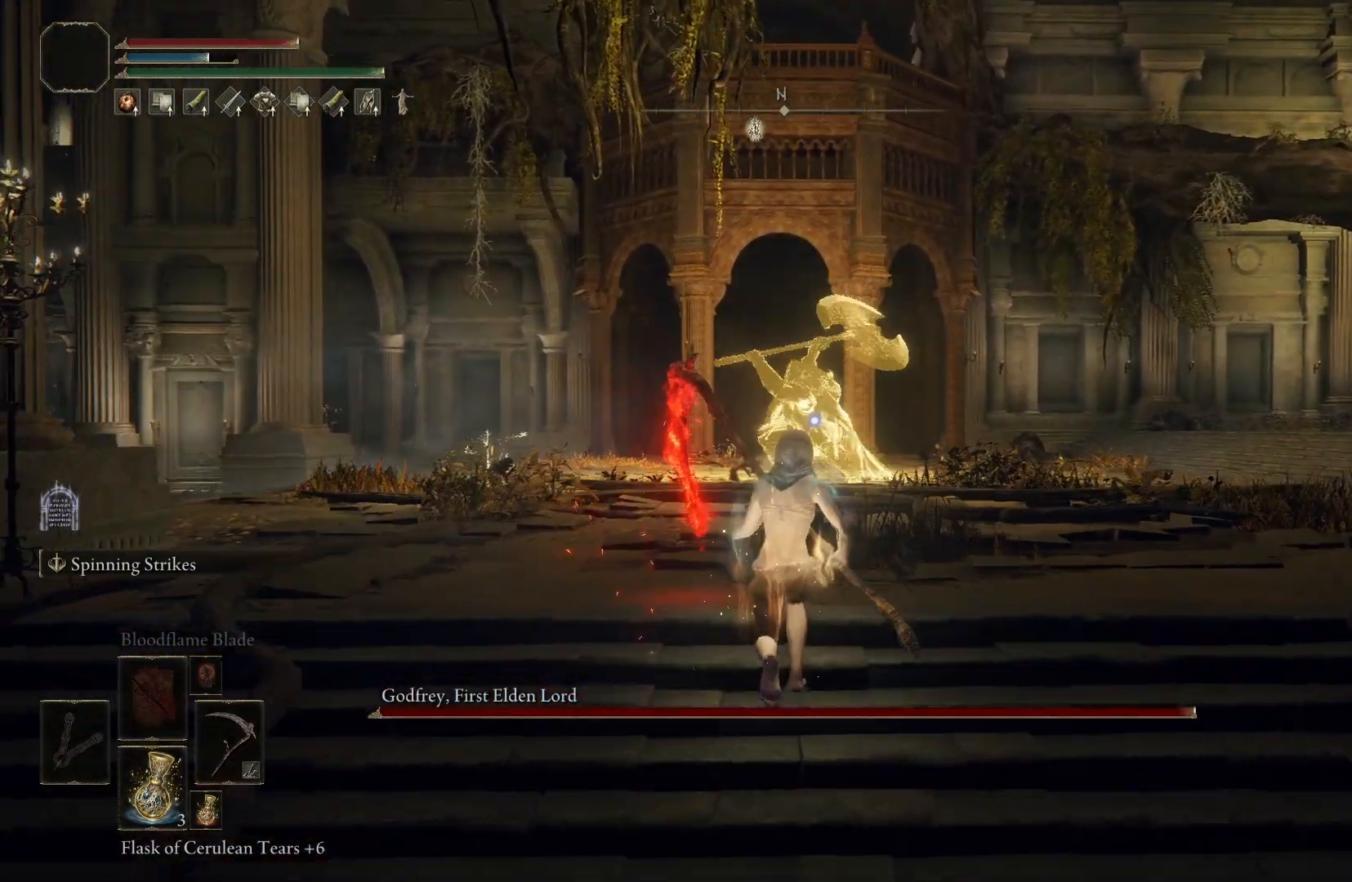
{"buttons": [], "left_stick": "up", "right_stick": "center", "events": []}
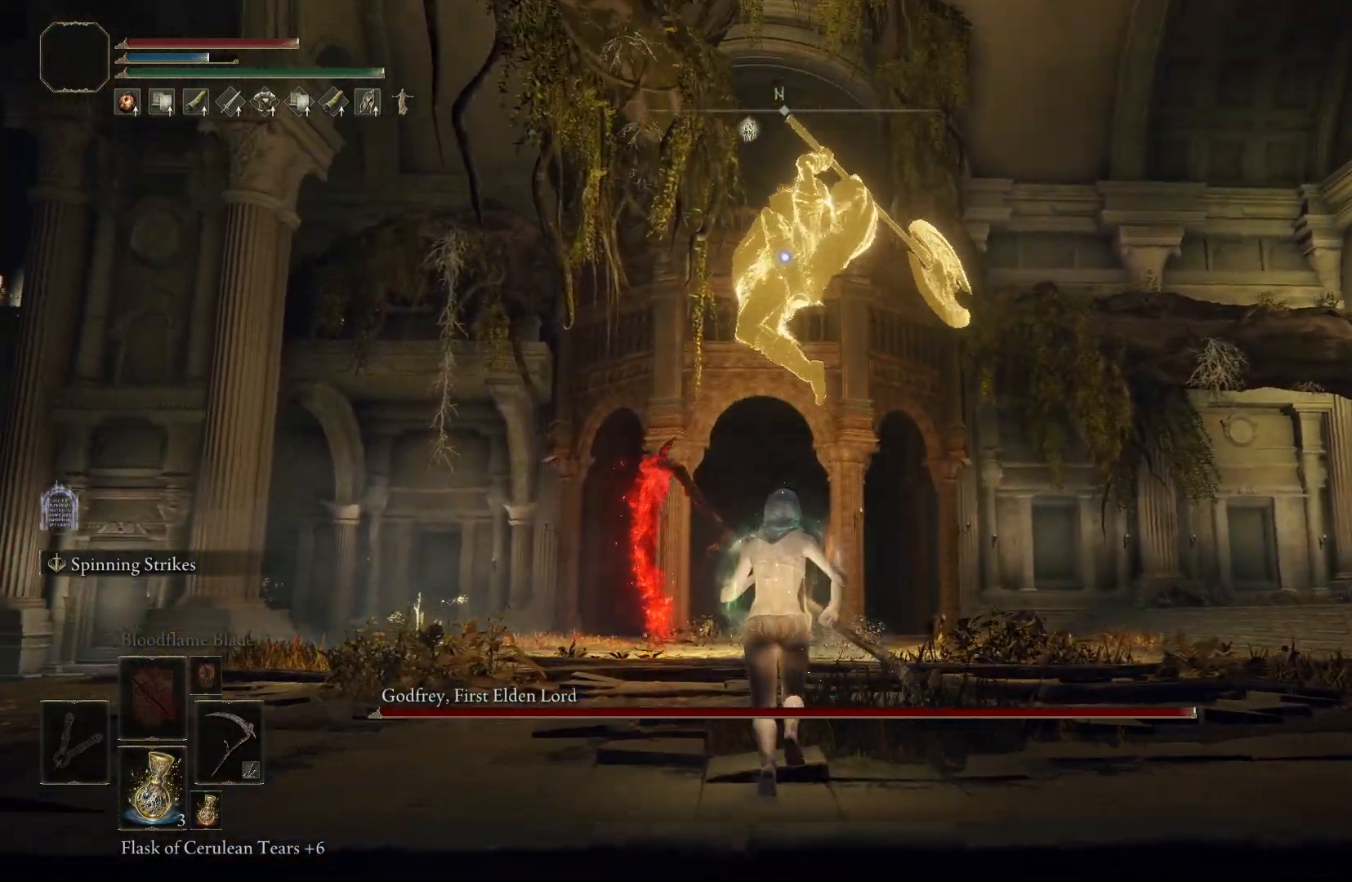
{"buttons": [], "left_stick": "center", "right_stick": "center", "events": [[133, "B", "down"], [250, "B", "up"], [350, "left_stick", "center"]]}
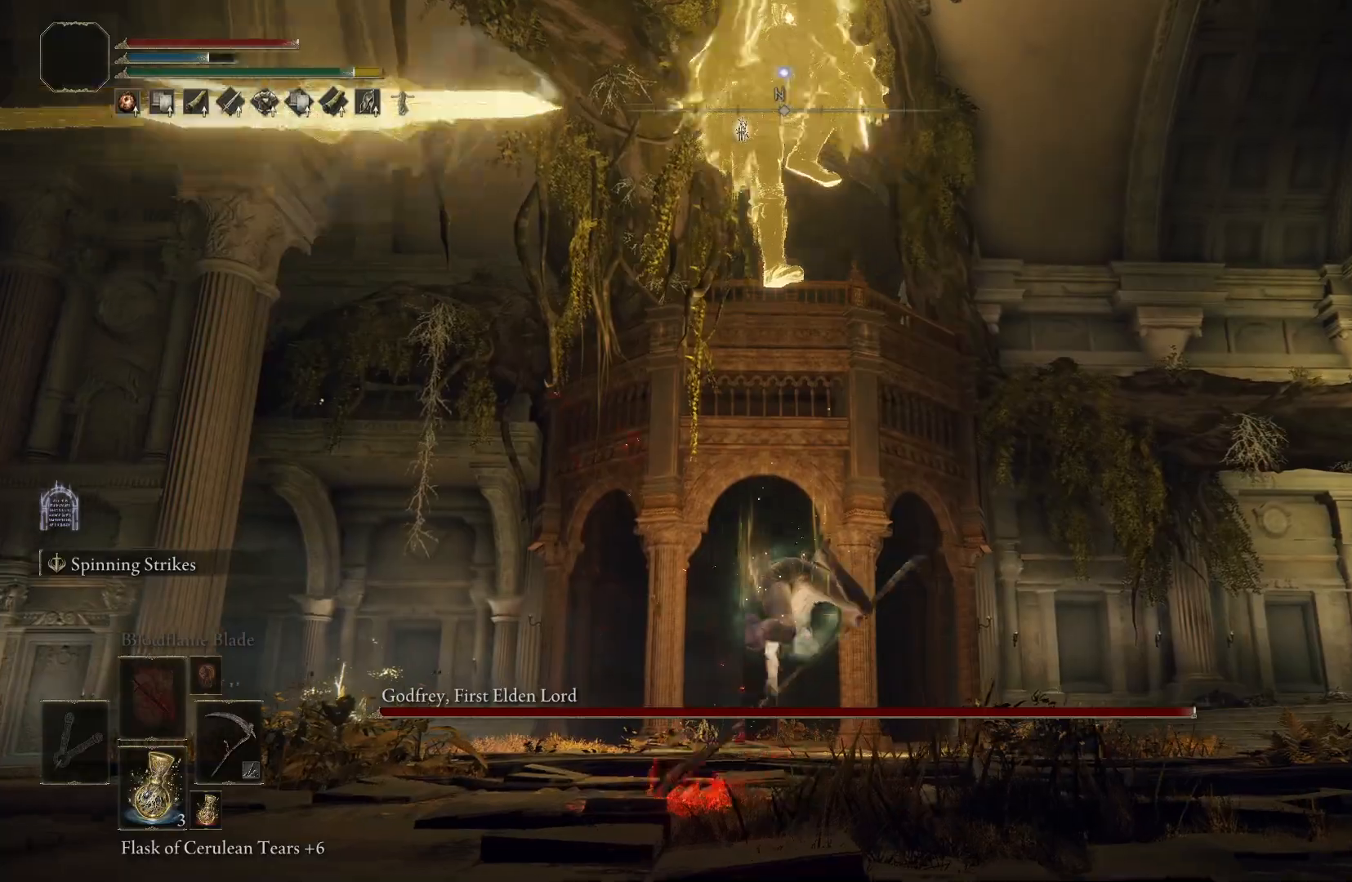
{"buttons": [], "left_stick": "down-right", "right_stick": "right", "events": [[67, "left_stick", "down-right"], [183, "R3", "down"], [333, "R3", "up"], [333, "right_stick", "right"]]}
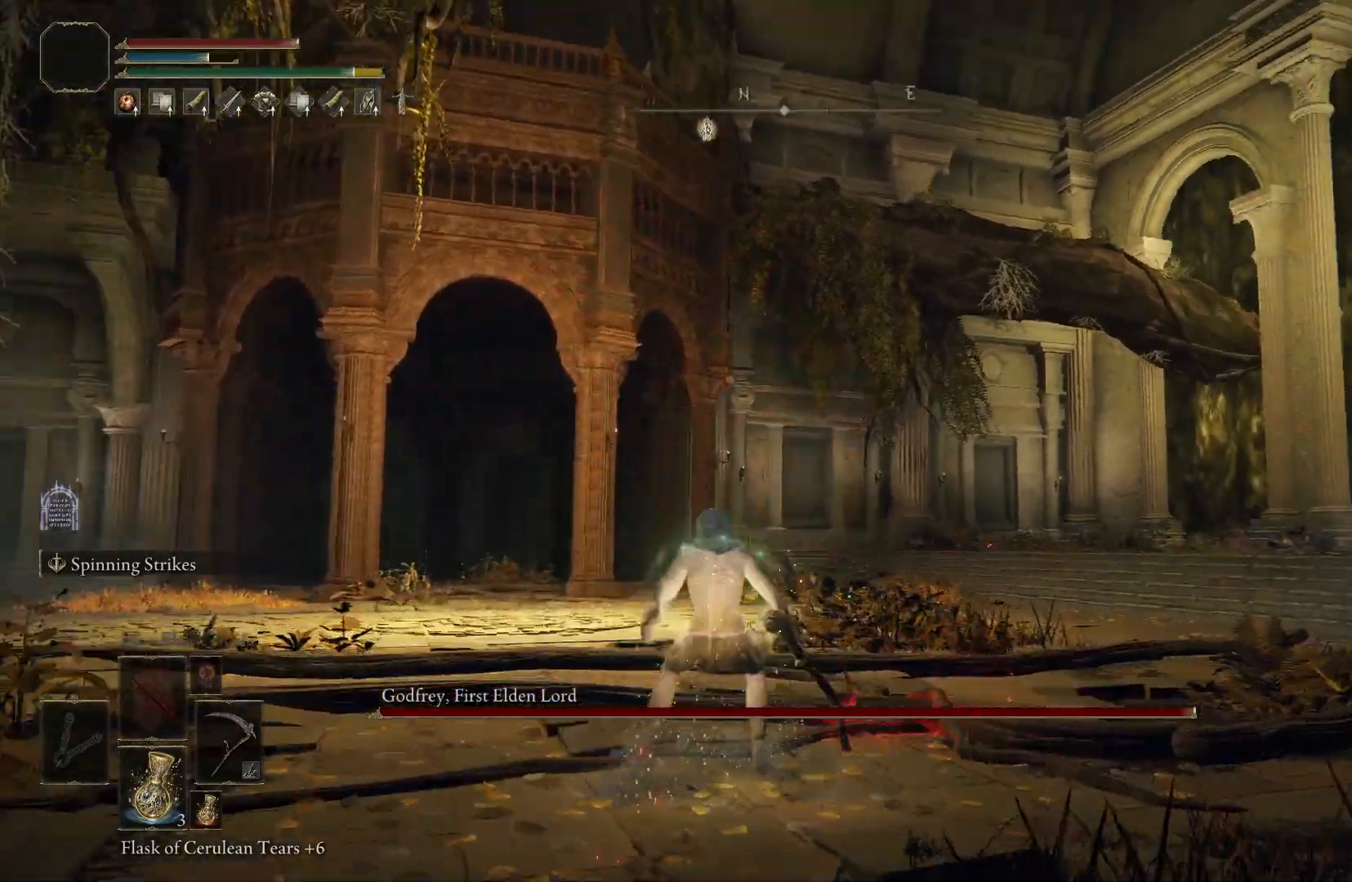
{"buttons": [], "left_stick": "down-left", "right_stick": "right", "events": [[367, "left_stick", "down-left"]]}
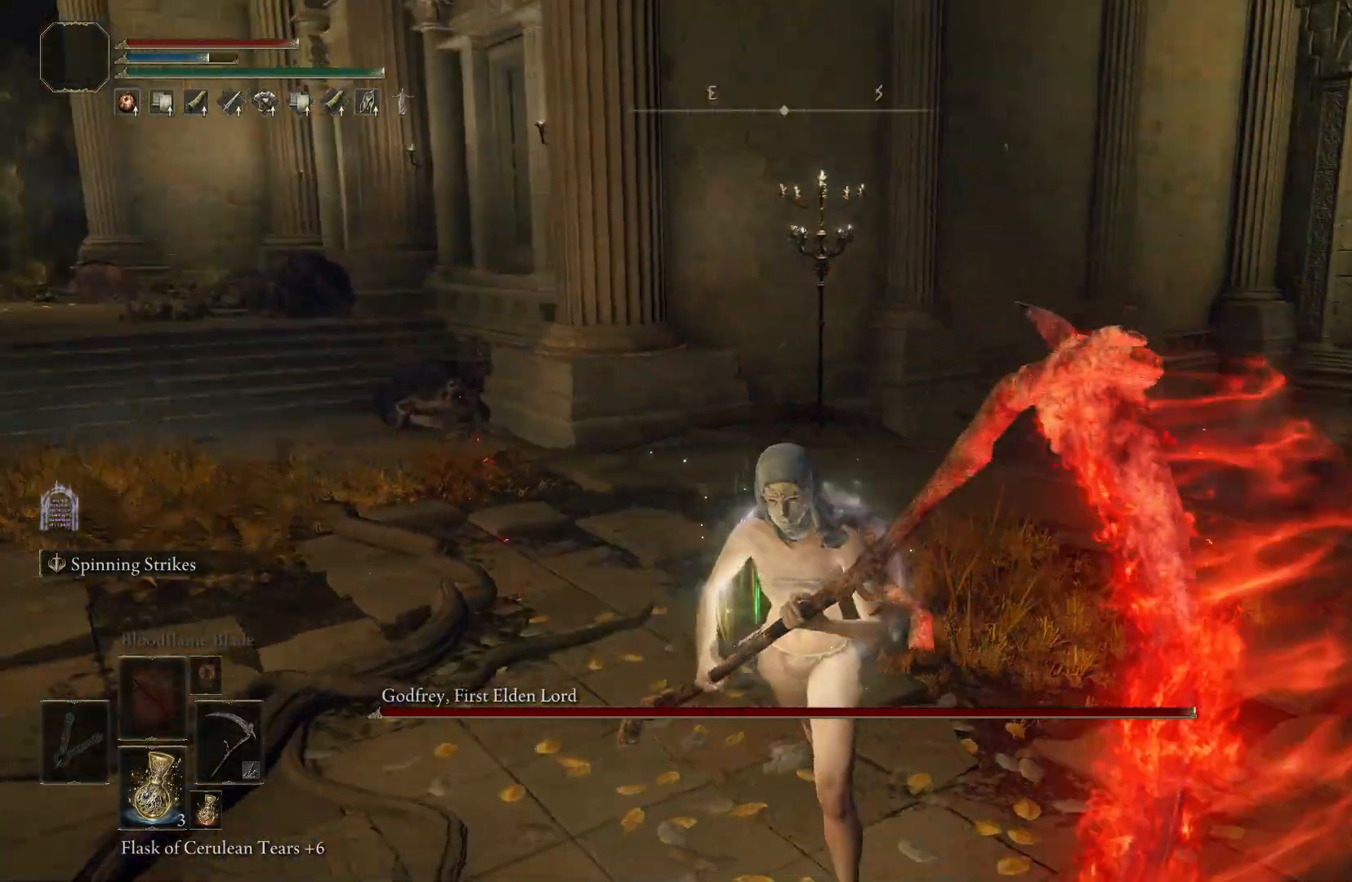
{"buttons": [], "left_stick": "down", "right_stick": "center", "events": [[317, "left_stick", "down"], [317, "right_stick", "center"]]}
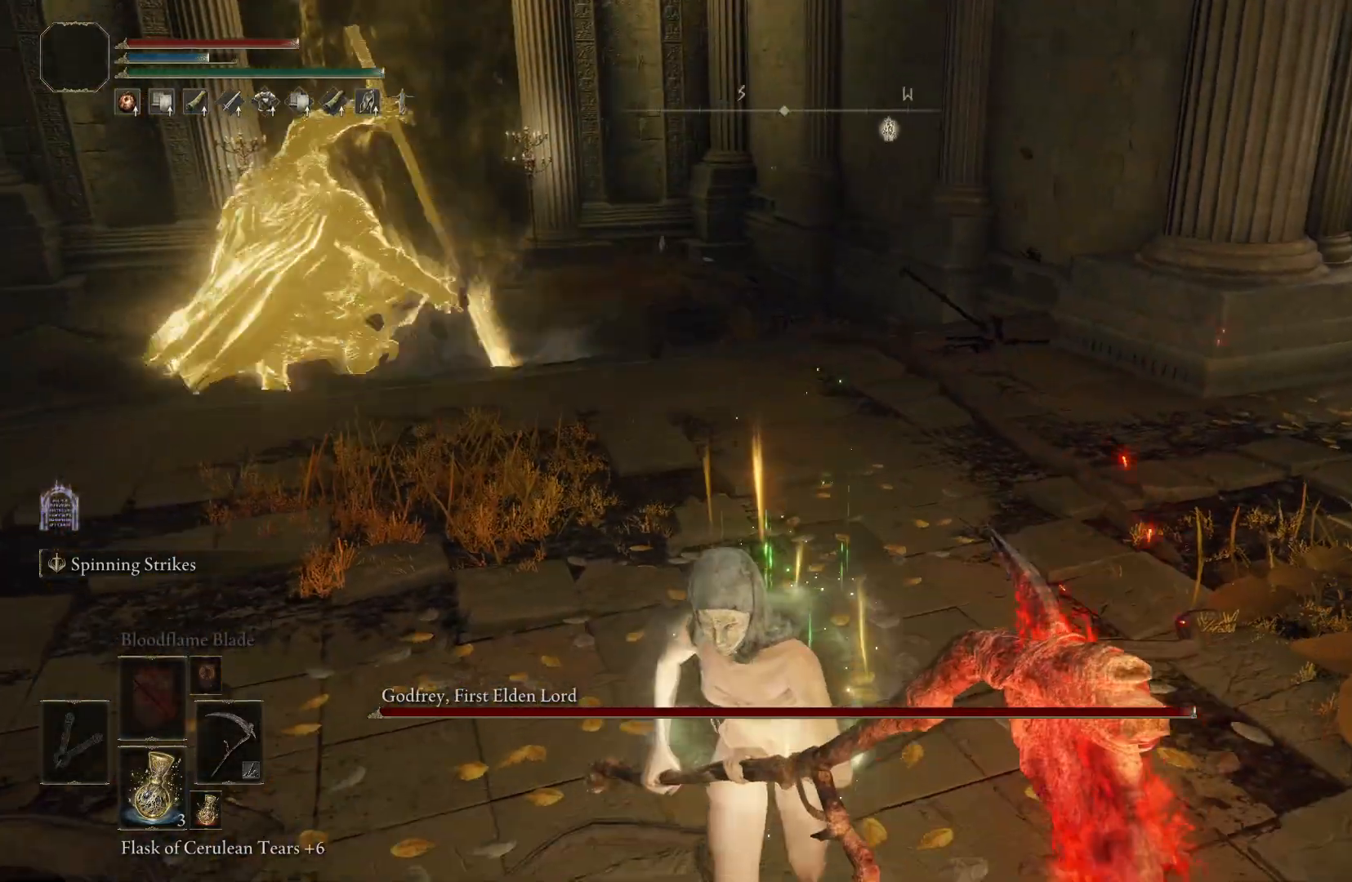
{"buttons": [], "left_stick": "down", "right_stick": "center", "events": [[200, "right_stick", "left"], [367, "right_stick", "center"]]}
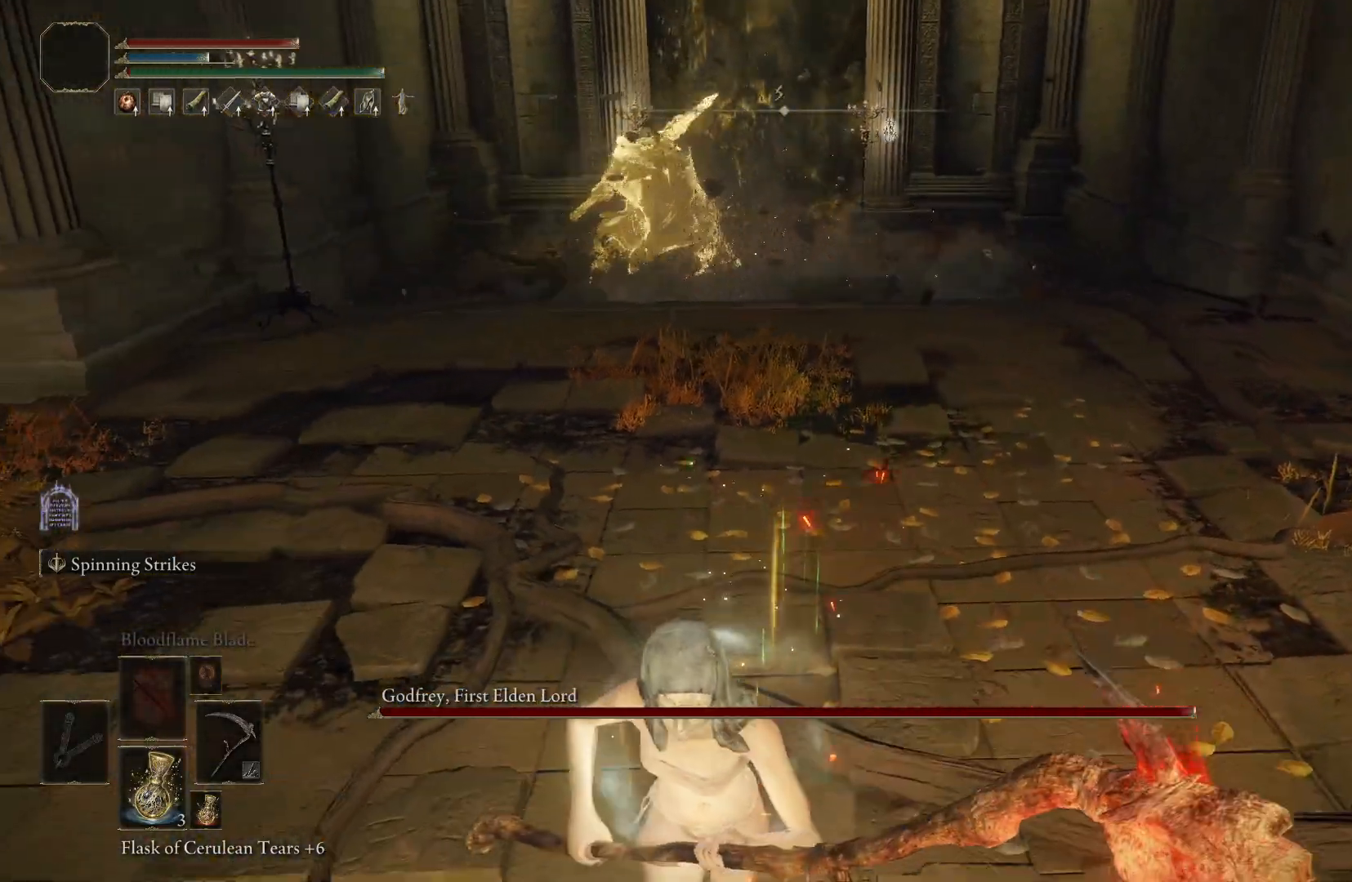
{"buttons": [], "left_stick": "down", "right_stick": "center", "events": [[67, "R3", "down"], [183, "R3", "up"]]}
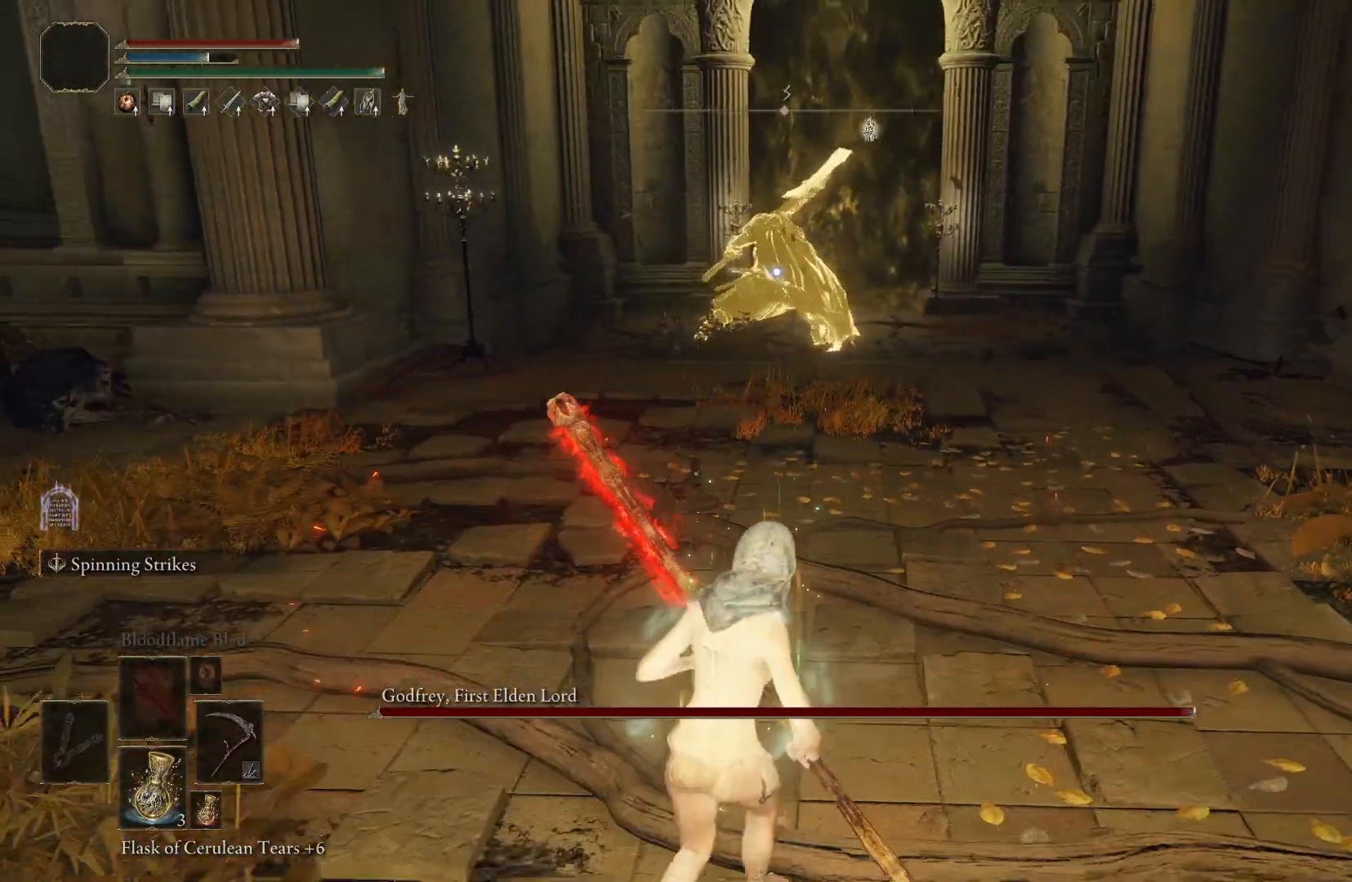
{"buttons": [], "left_stick": "down", "right_stick": "center", "events": []}
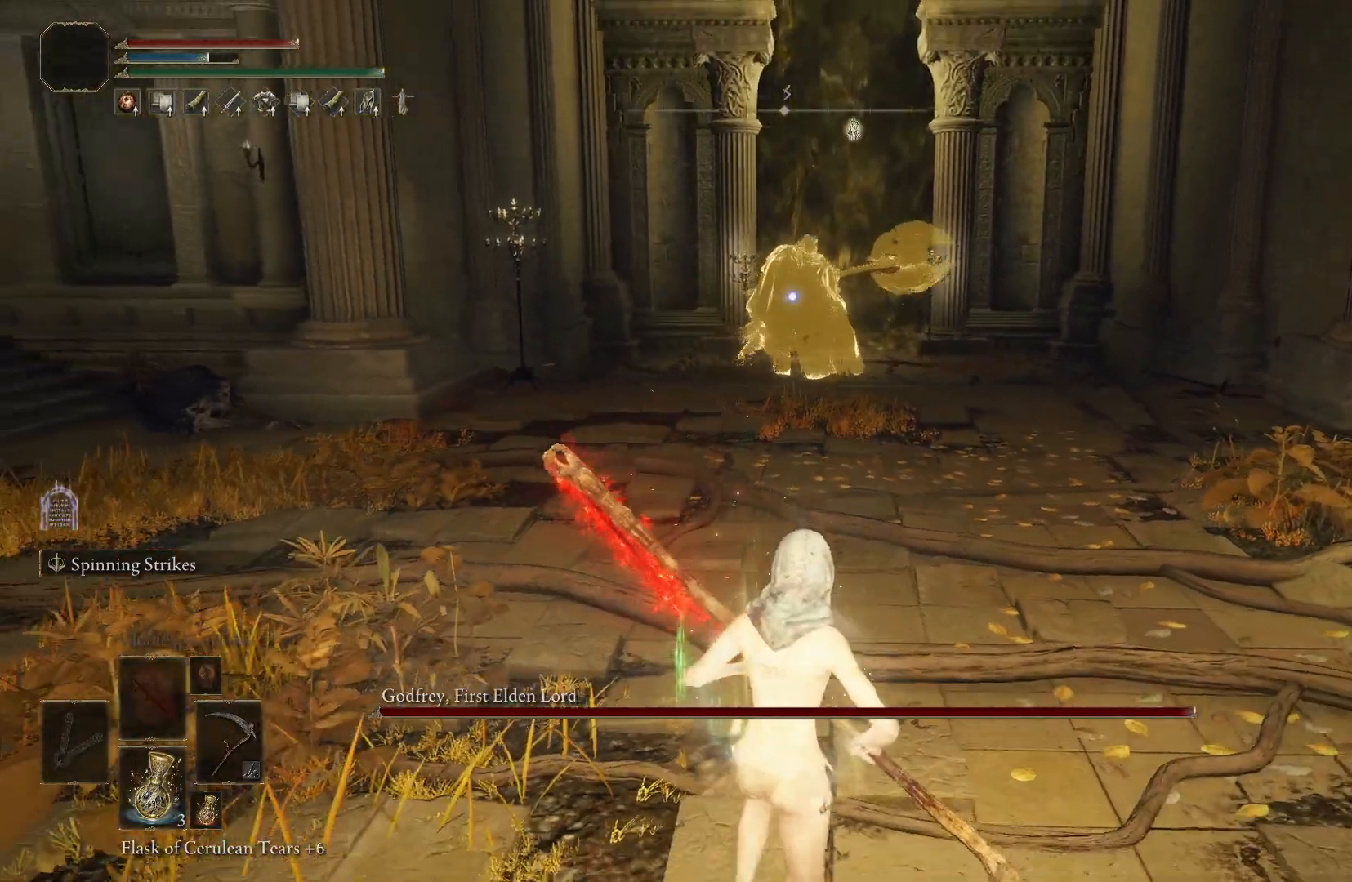
{"buttons": [], "left_stick": "down", "right_stick": "center", "events": []}
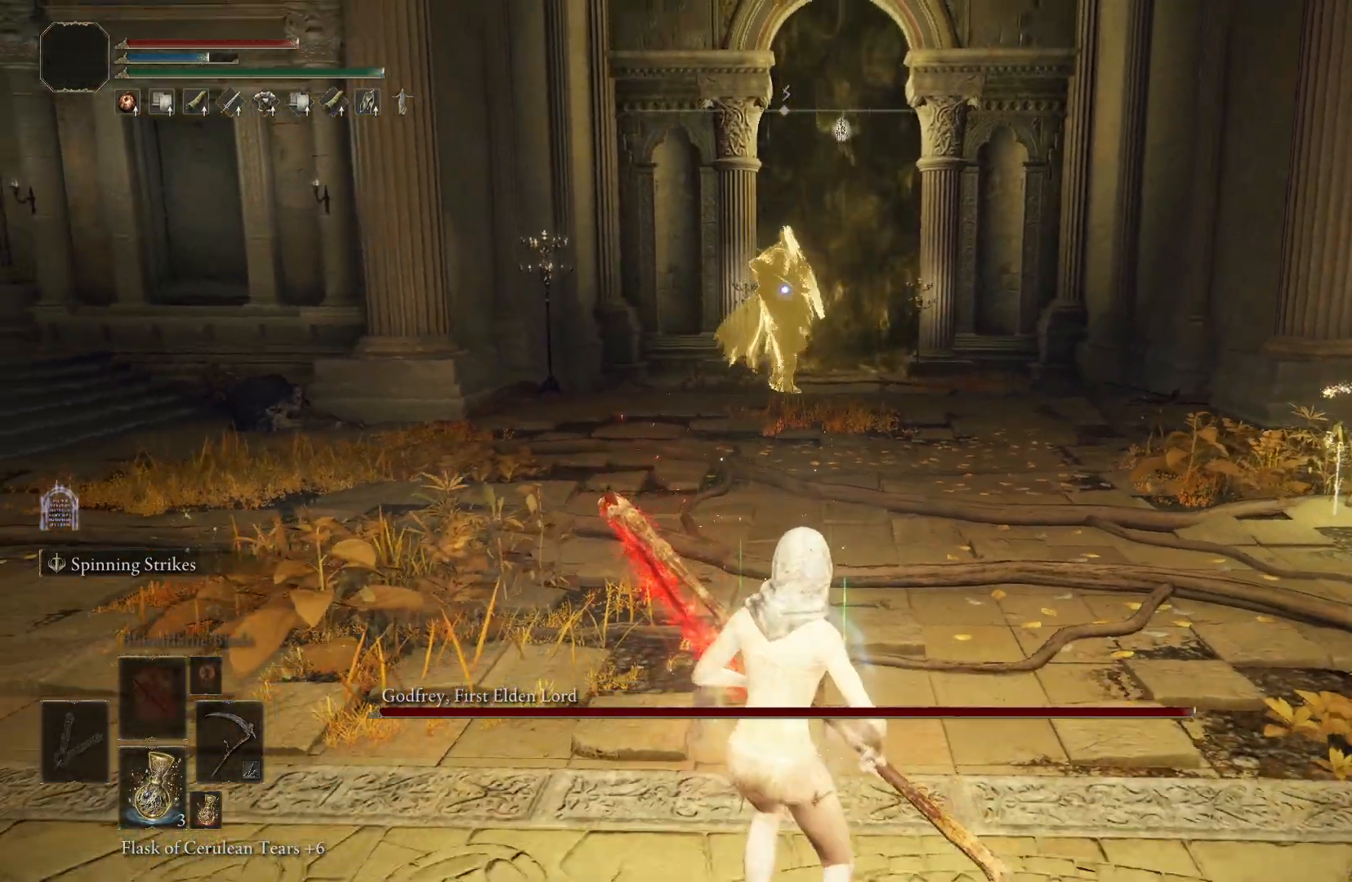
{"buttons": [], "left_stick": "center", "right_stick": "center", "events": [[150, "left_stick", "center"]]}
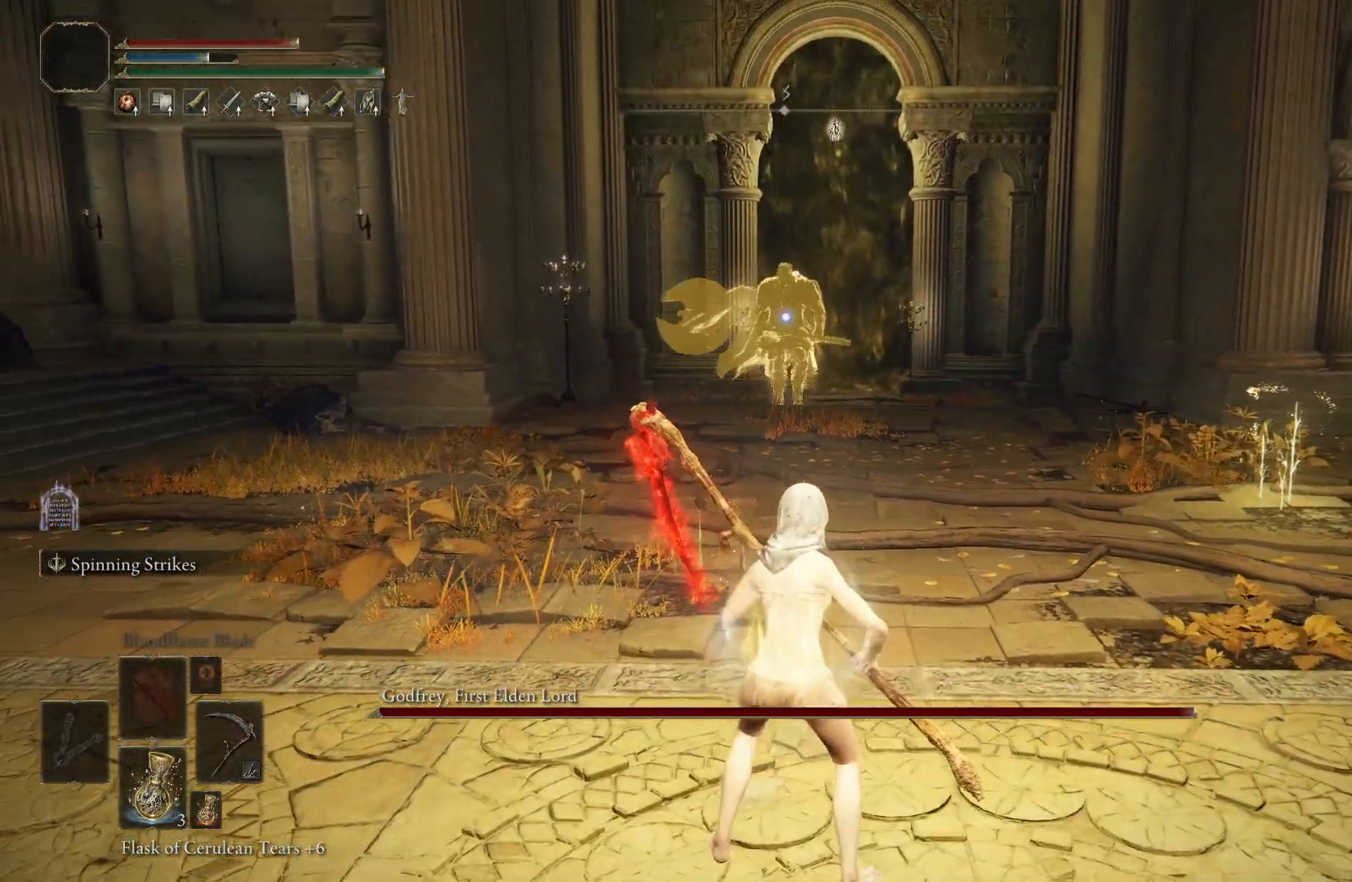
{"buttons": [], "left_stick": "center", "right_stick": "center", "events": []}
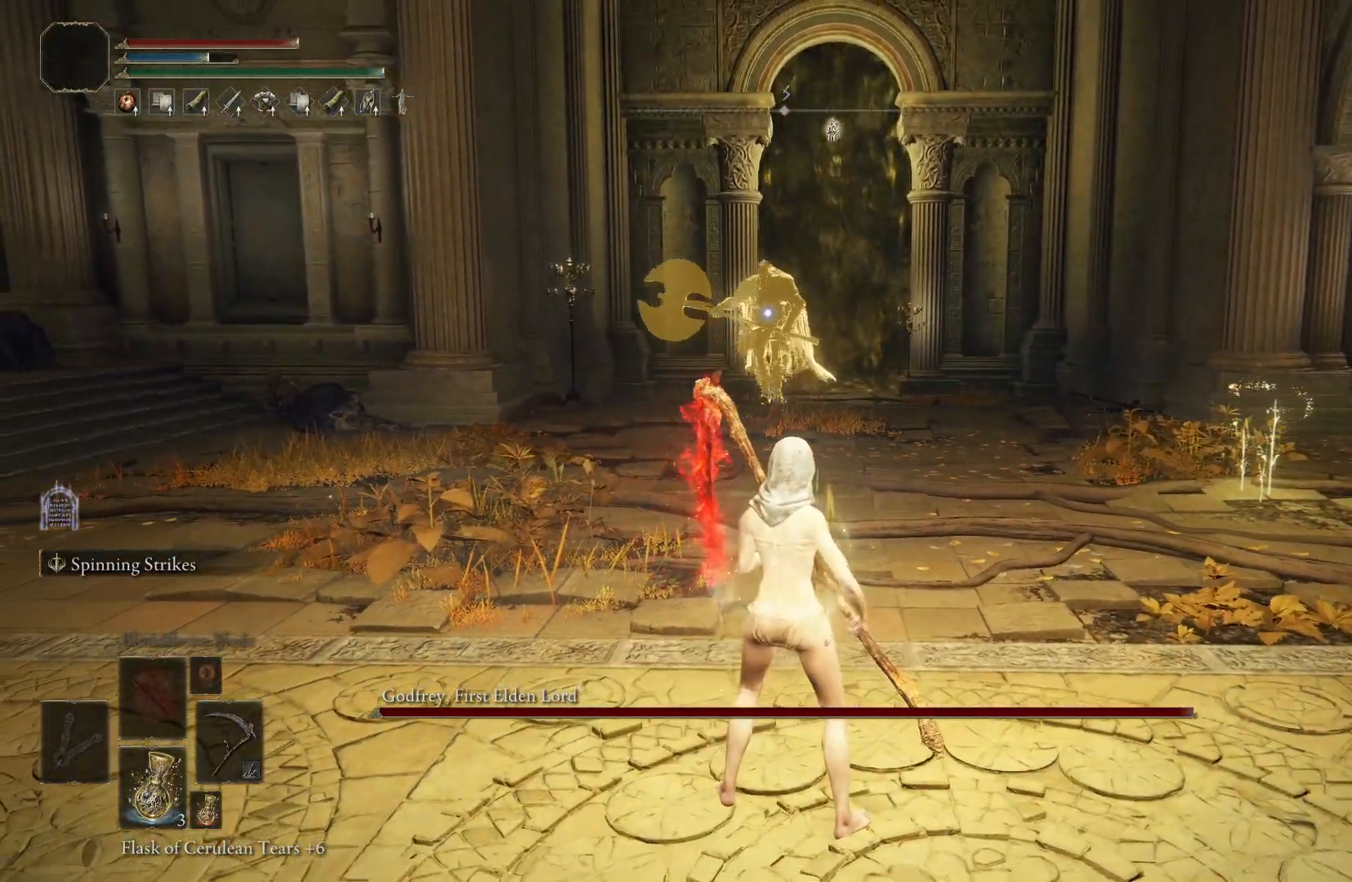
{"buttons": [], "left_stick": "up", "right_stick": "center", "events": [[50, "left_stick", "up"], [283, "left_stick", "right"], [417, "left_stick", "up"]]}
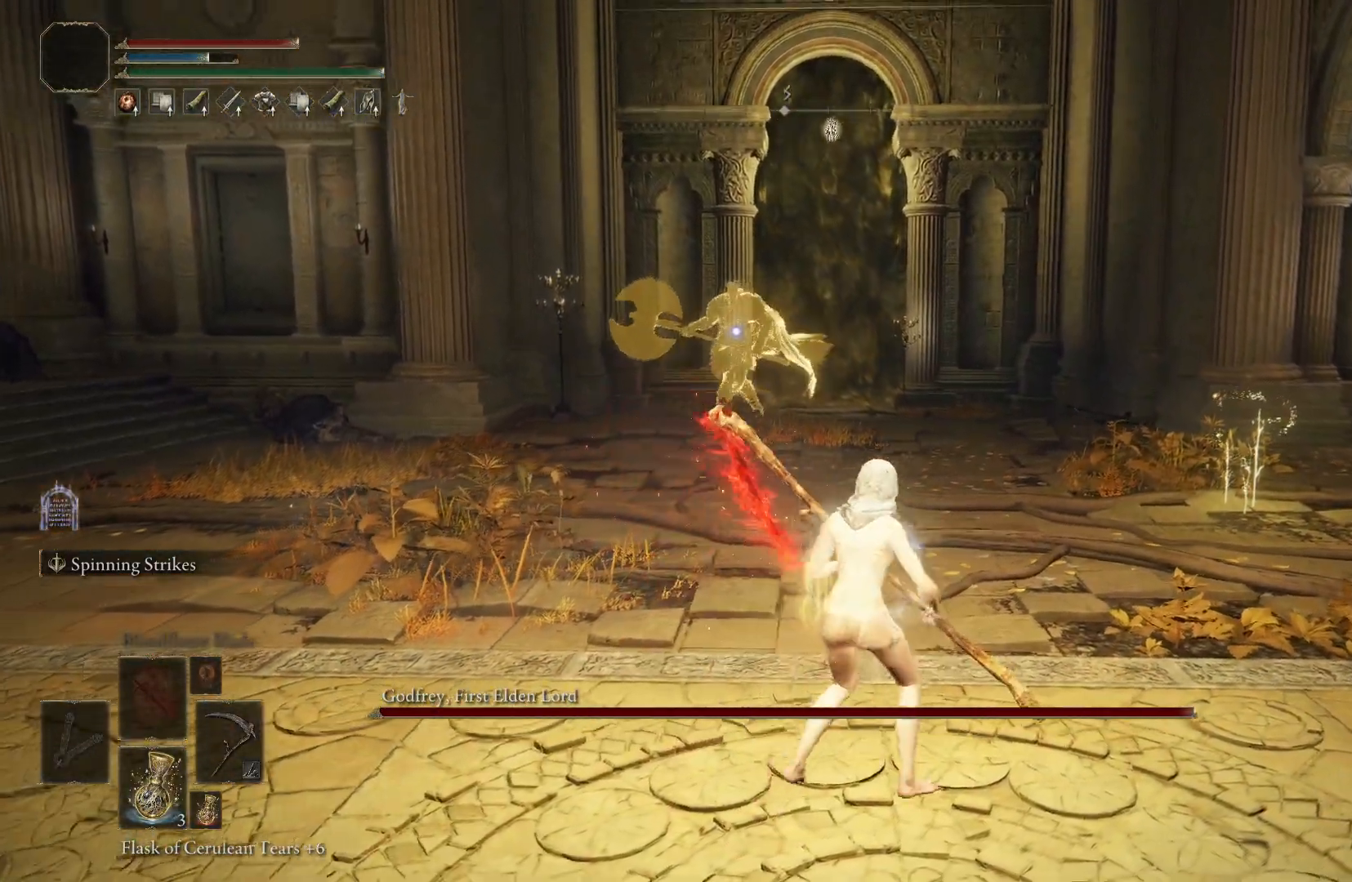
{"buttons": [], "left_stick": "up-left", "right_stick": "center", "events": [[117, "left_stick", "right"], [233, "left_stick", "up"], [450, "left_stick", "up-left"]]}
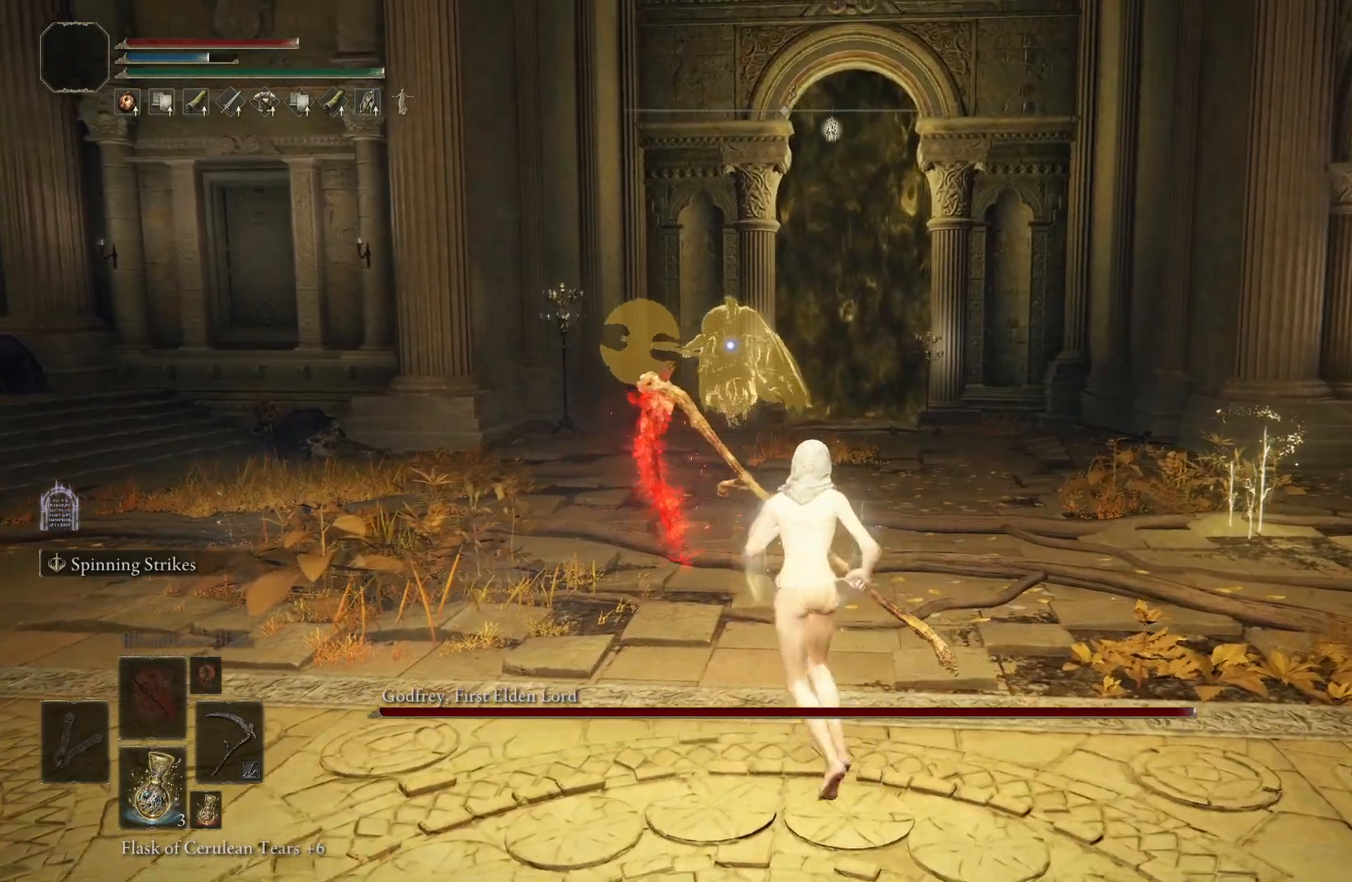
{"buttons": [], "left_stick": "up-right", "right_stick": "center", "events": [[317, "left_stick", "up"], [433, "left_stick", "up-right"]]}
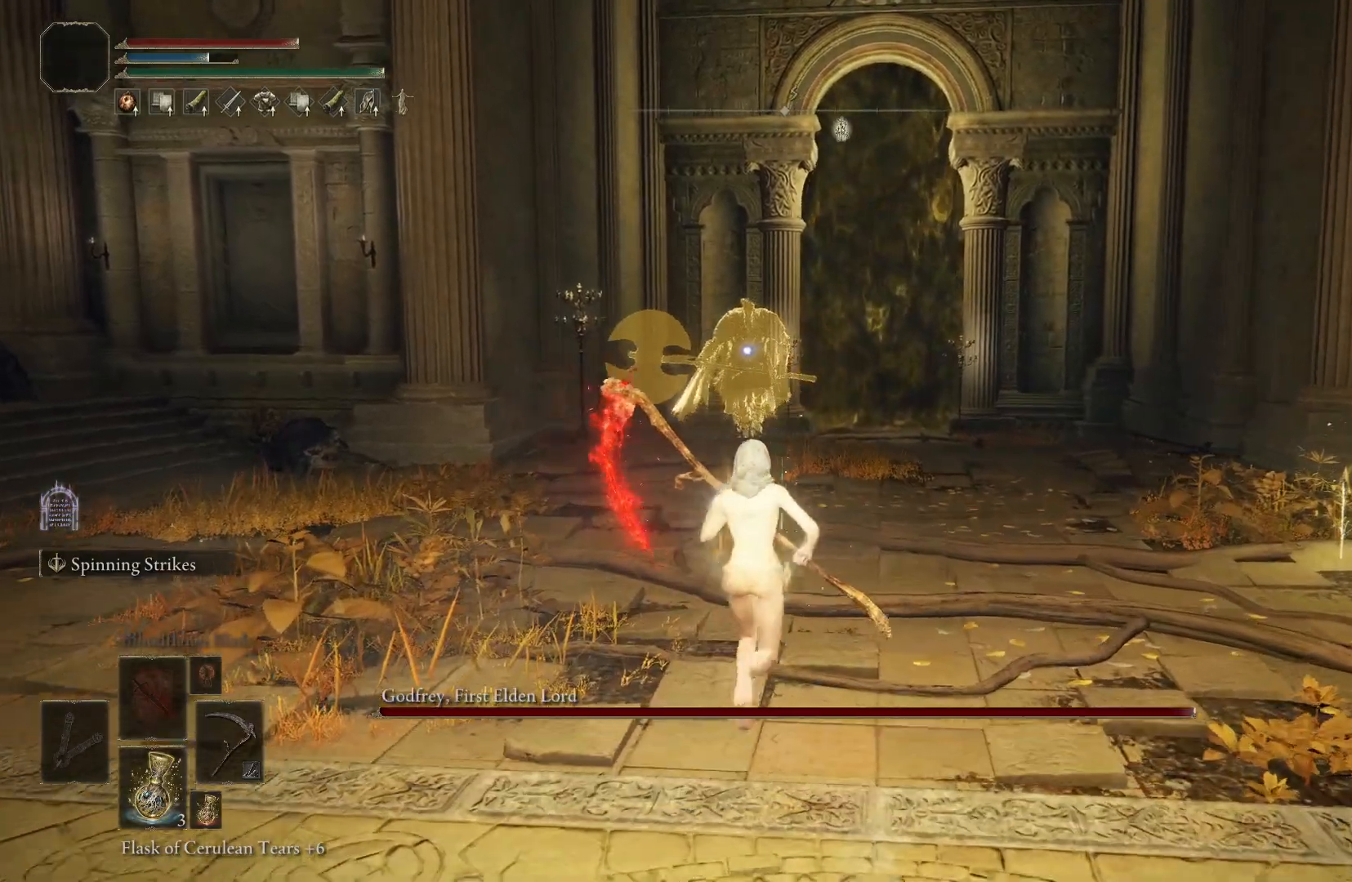
{"buttons": [], "left_stick": "up", "right_stick": "center", "events": [[100, "left_stick", "up"]]}
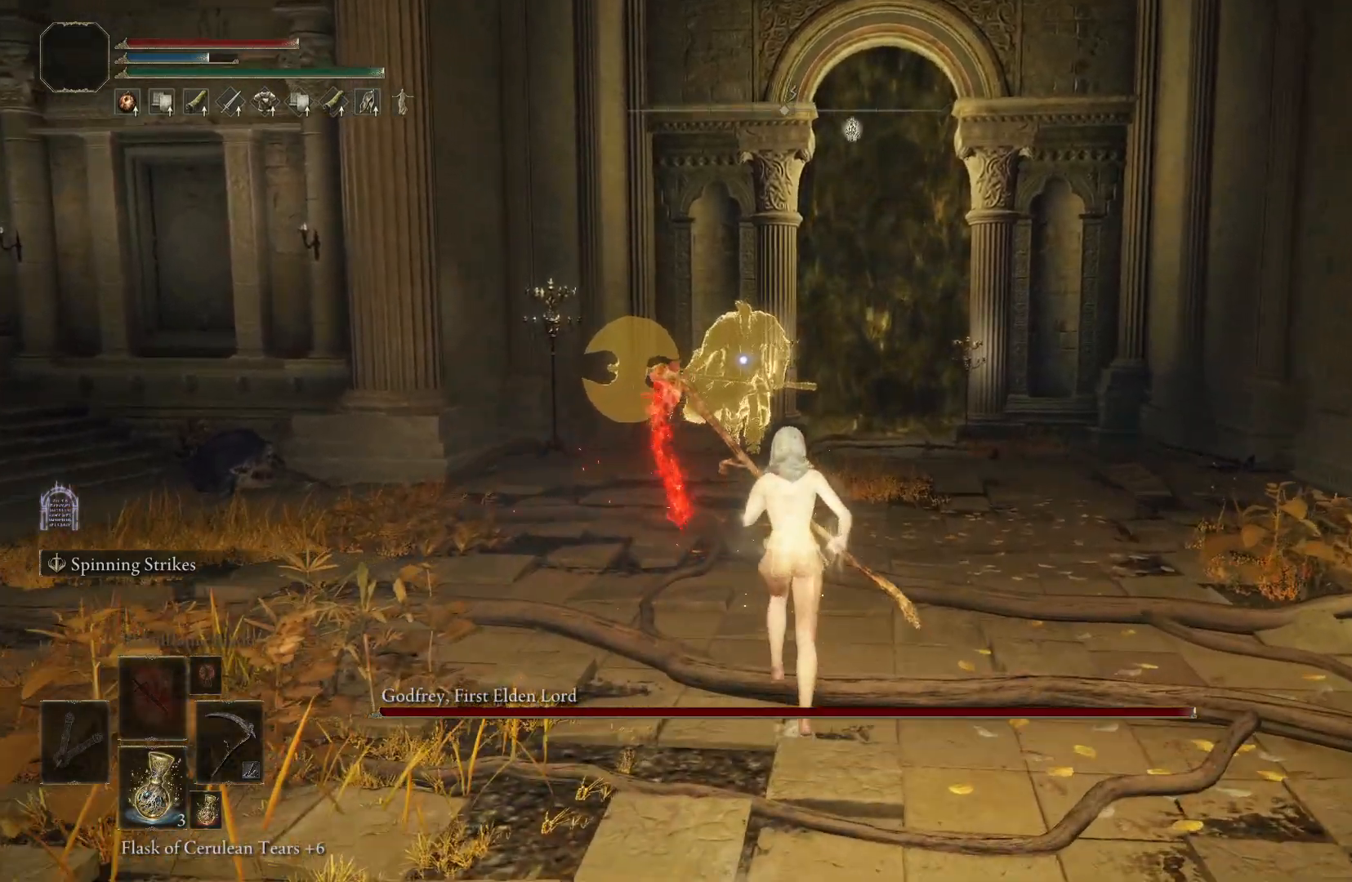
{"buttons": [], "left_stick": "up", "right_stick": "center", "events": []}
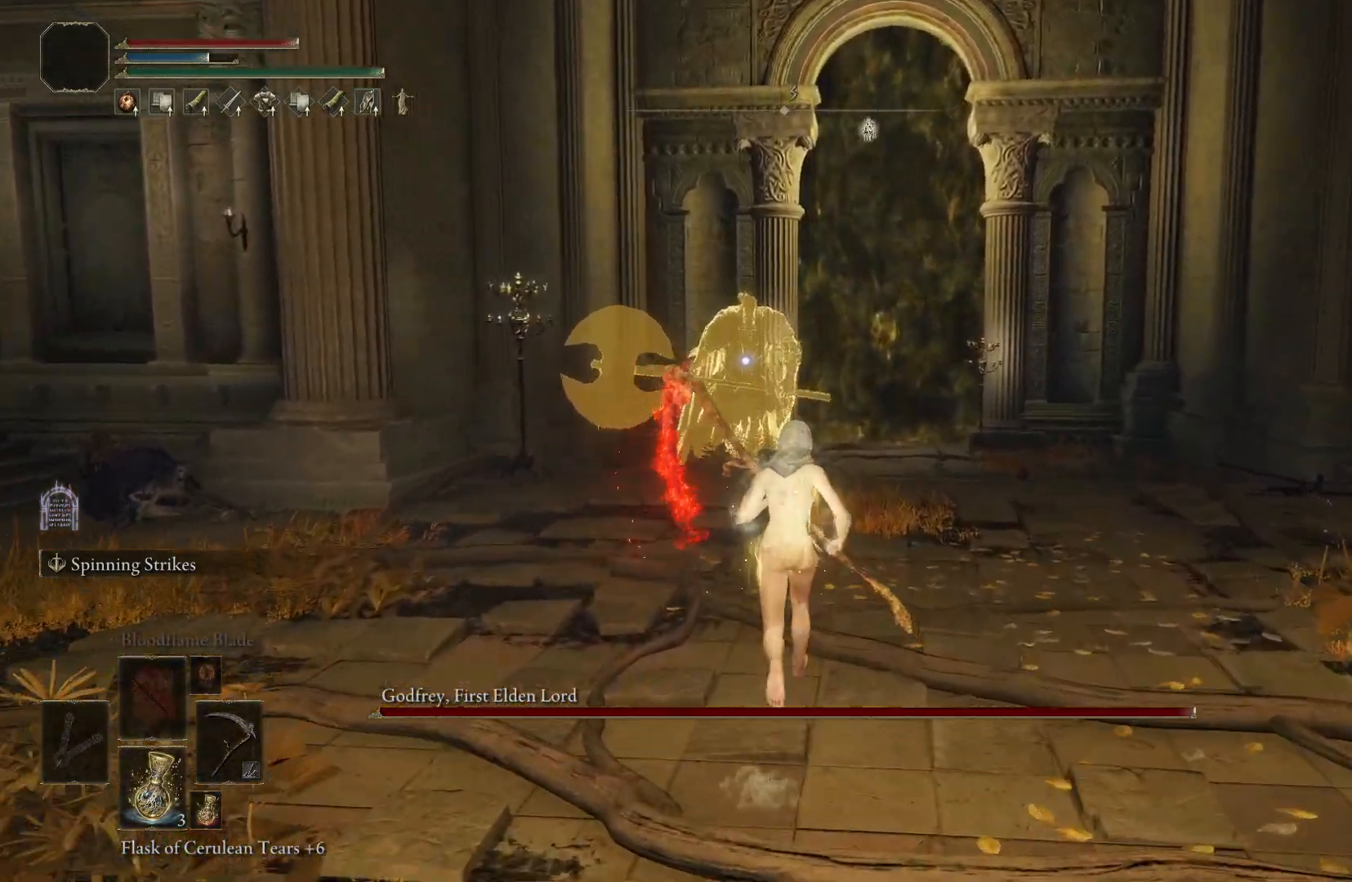
{"buttons": [], "left_stick": "center", "right_stick": "center", "events": [[267, "left_stick", "center"]]}
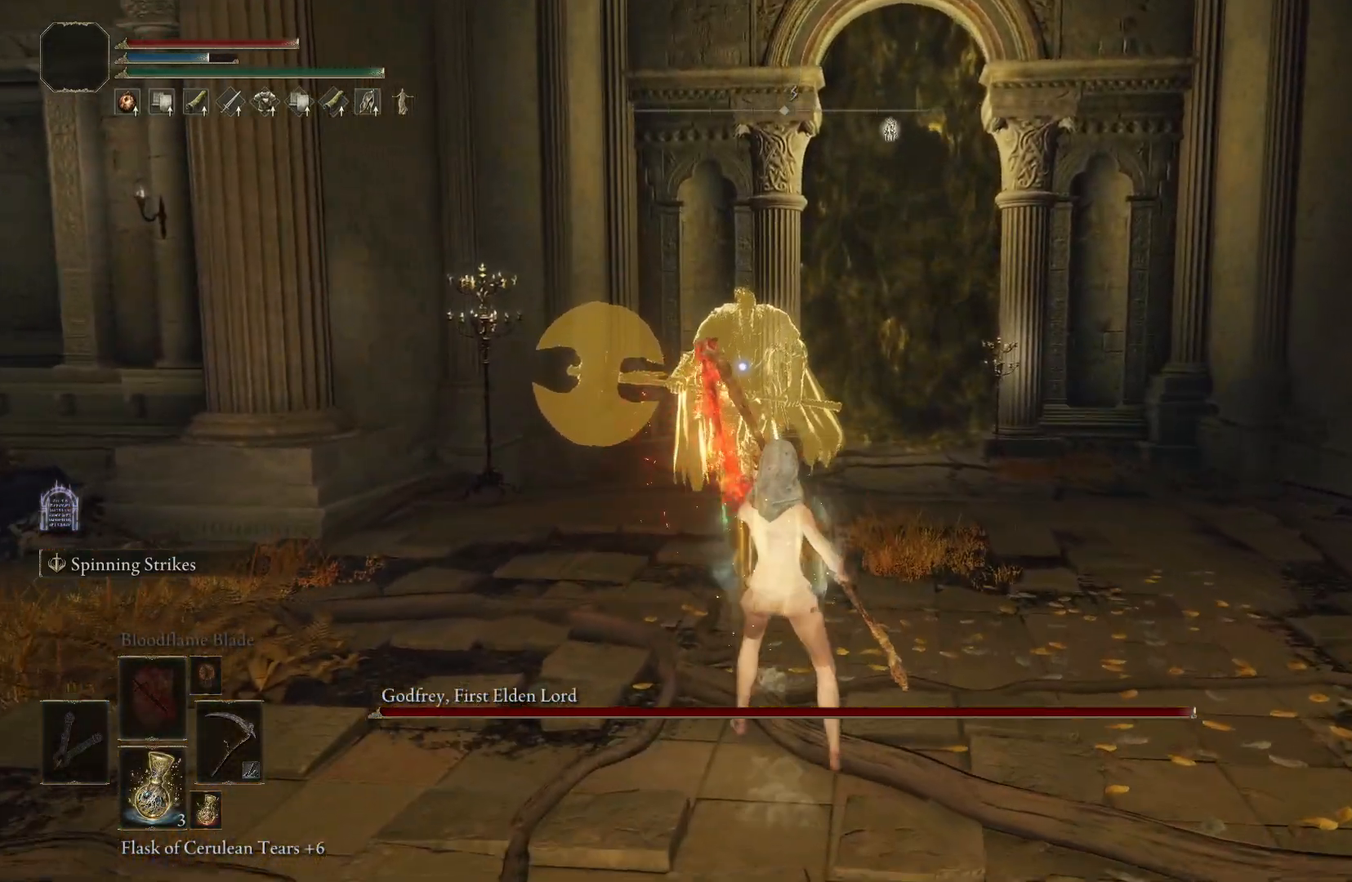
{"buttons": [], "left_stick": "up", "right_stick": "center", "events": [[100, "left_stick", "up"]]}